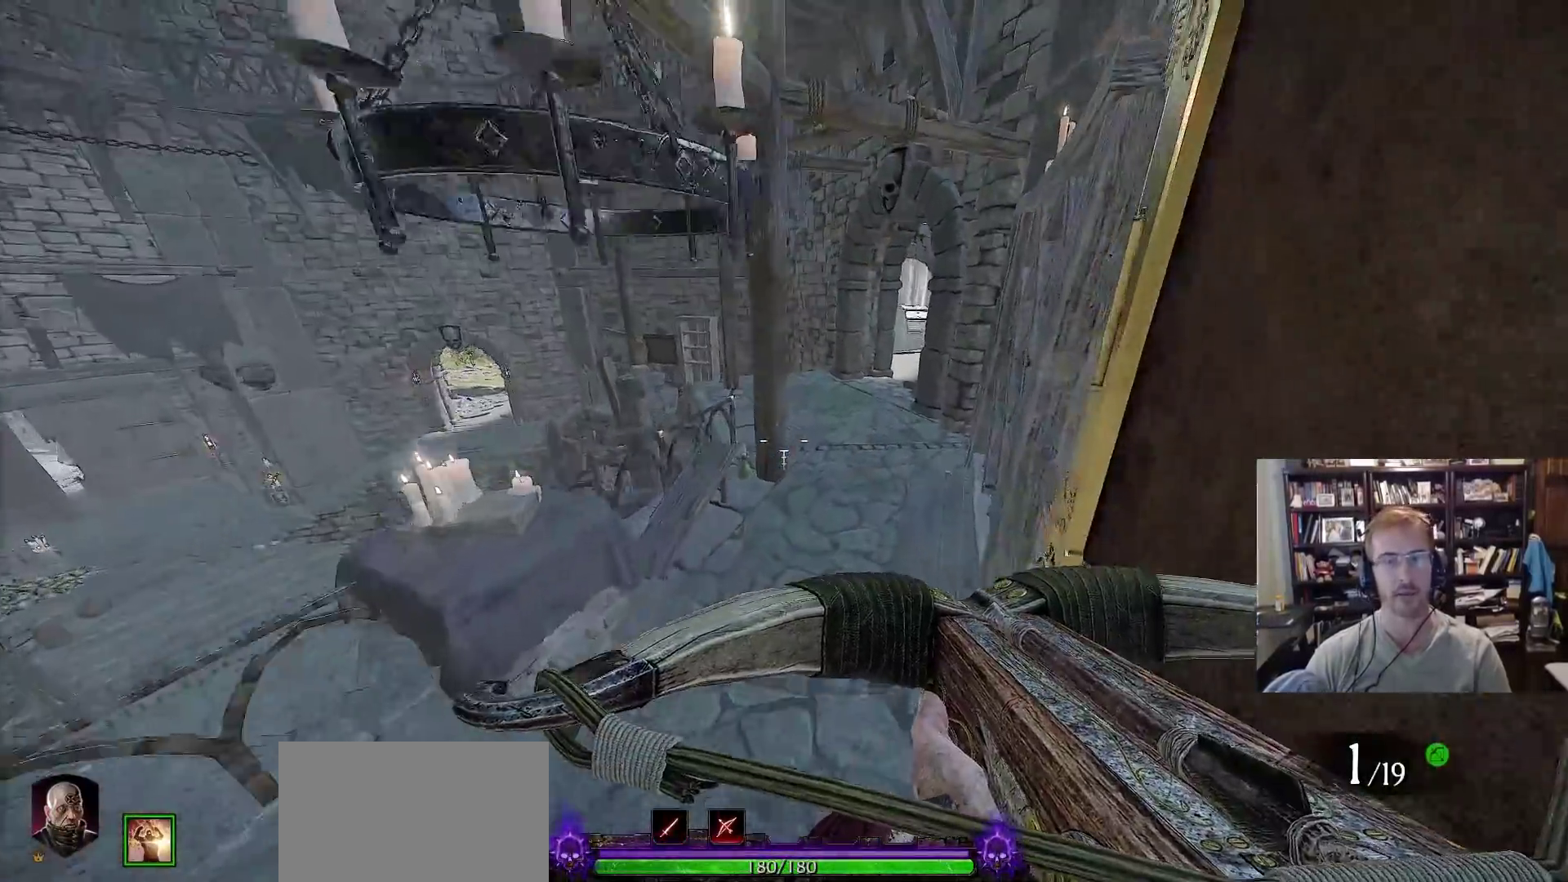
Gameplay with keyboard and mouse; each line is a JSON object with the keys and mouse buttons held at the frame after it. "events" lists presses ("down") and releases ("up") of "1", "2", "3", "4", "5", "a", "alt", "c", "caps_lock", "ctrl", "d", "e", "f", "g", "q", "r", "s", "shift", "space", "t", "tab", "v", "w", "x", "z", "mouse_left", "mouse_wheel" and "mouse_right" between this image and that frame as [ms after this image, input, new state], when the widget could be followed in between. "mouse_left", "mouse_wheel", "mouse_right" = the "left", "wheel", "right" buttons of the "mouse" list. No other keys are recorded. "wheel" means that the mouse wheel is clicked or scrolled. Not read: mouse_move.
{"keys": [], "mouse": [], "events": [[50, "d", "up"], [100, "d", "down"], [150, "space", "up"], [283, "d", "up"], [383, "w", "up"]]}
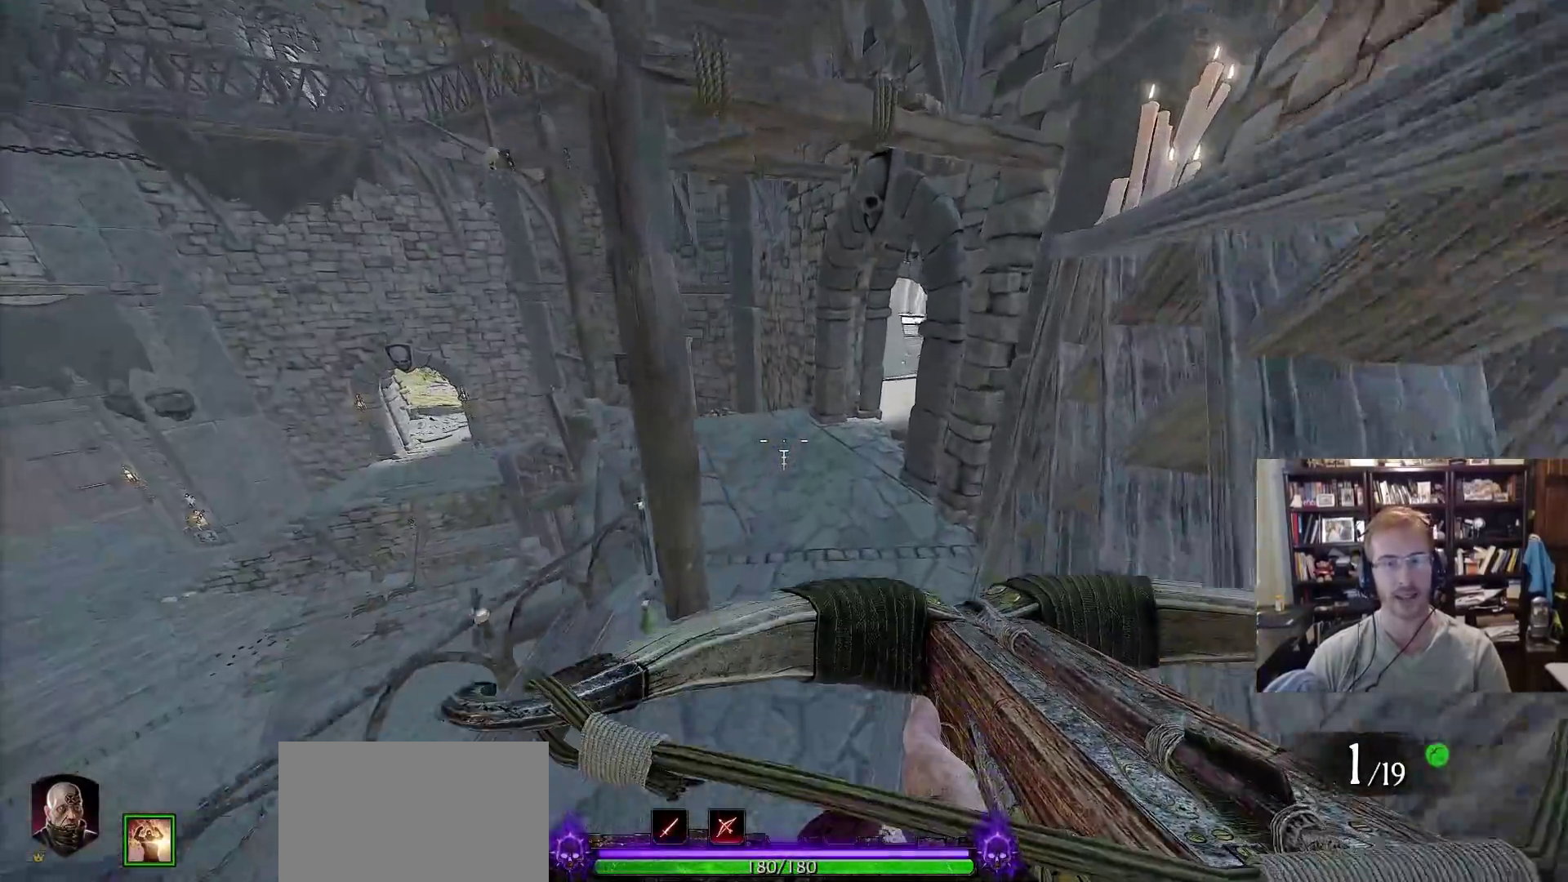
{"keys": ["space", "w"], "mouse": [], "events": [[433, "space", "down"], [483, "w", "down"]]}
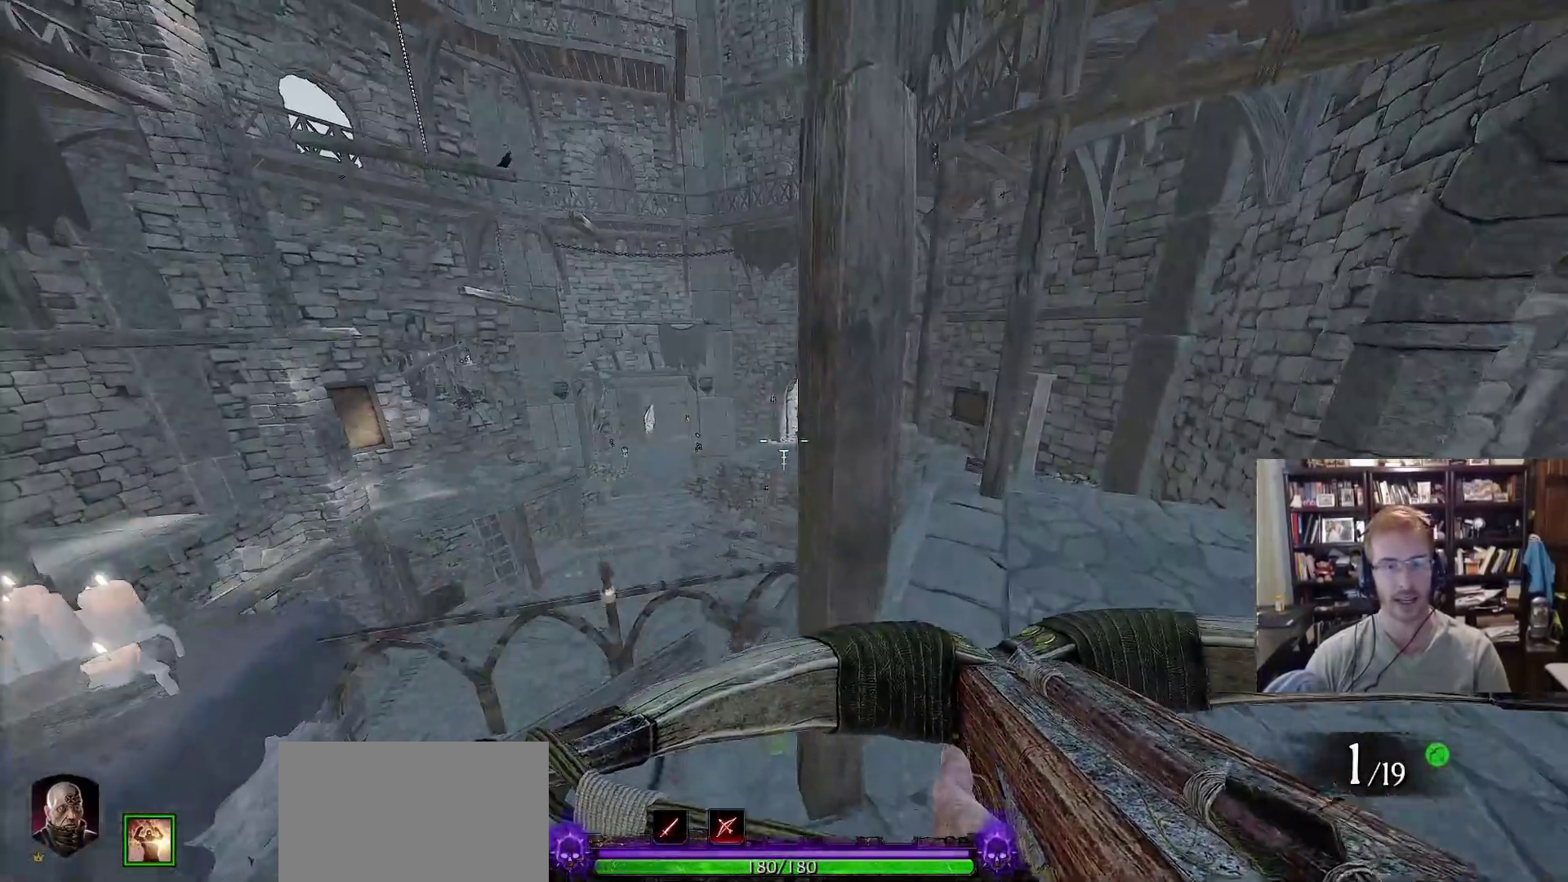
{"keys": [], "mouse": [], "events": [[83, "space", "up"], [133, "a", "down"], [317, "a", "up"], [400, "w", "up"]]}
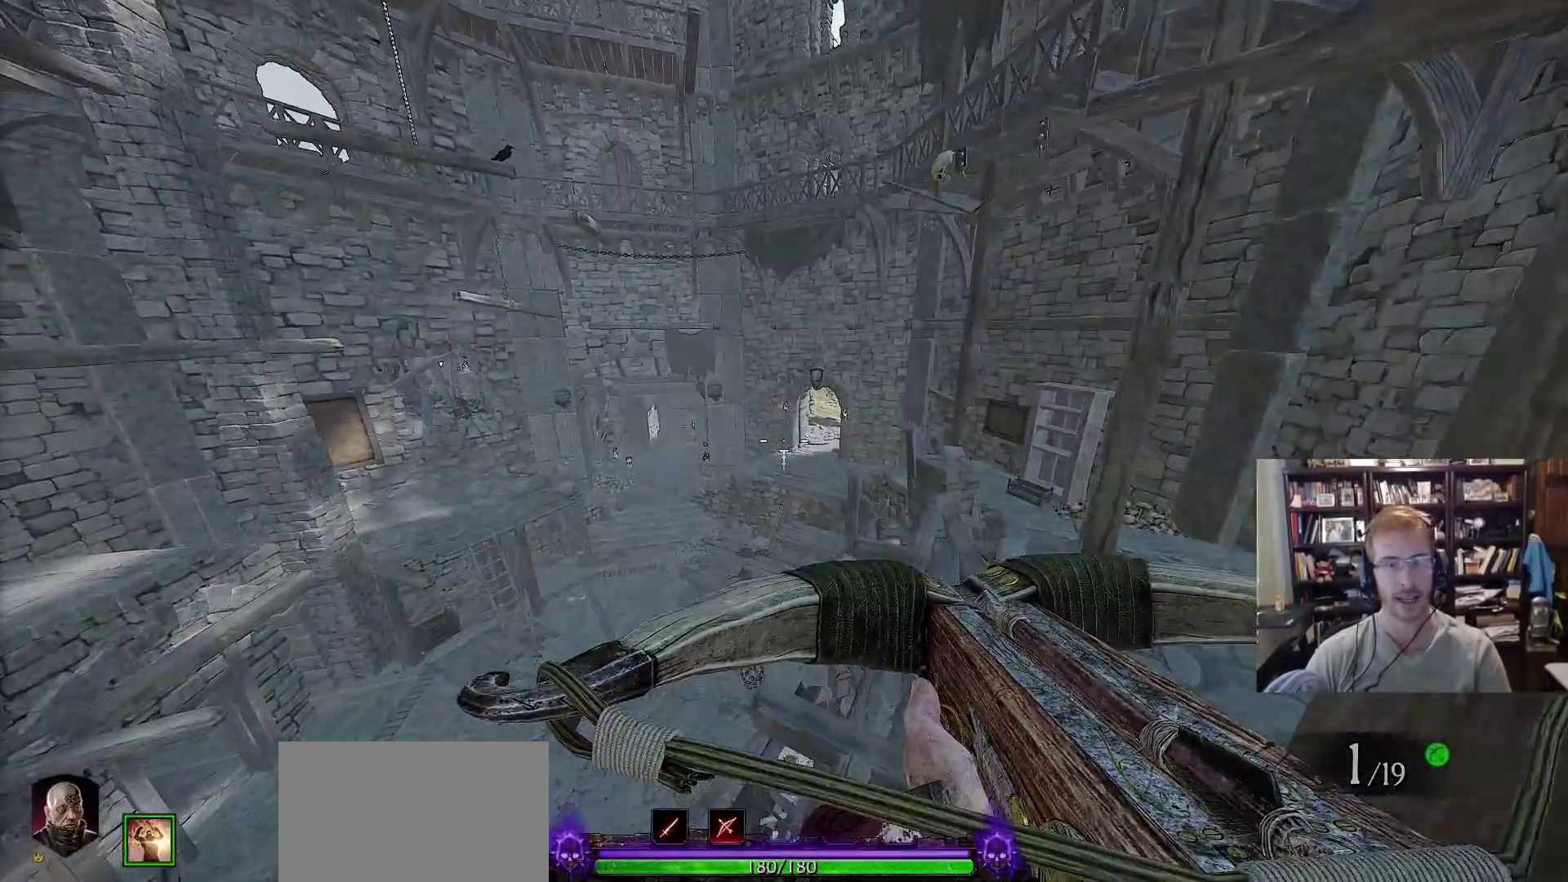
{"keys": [], "mouse": [], "events": []}
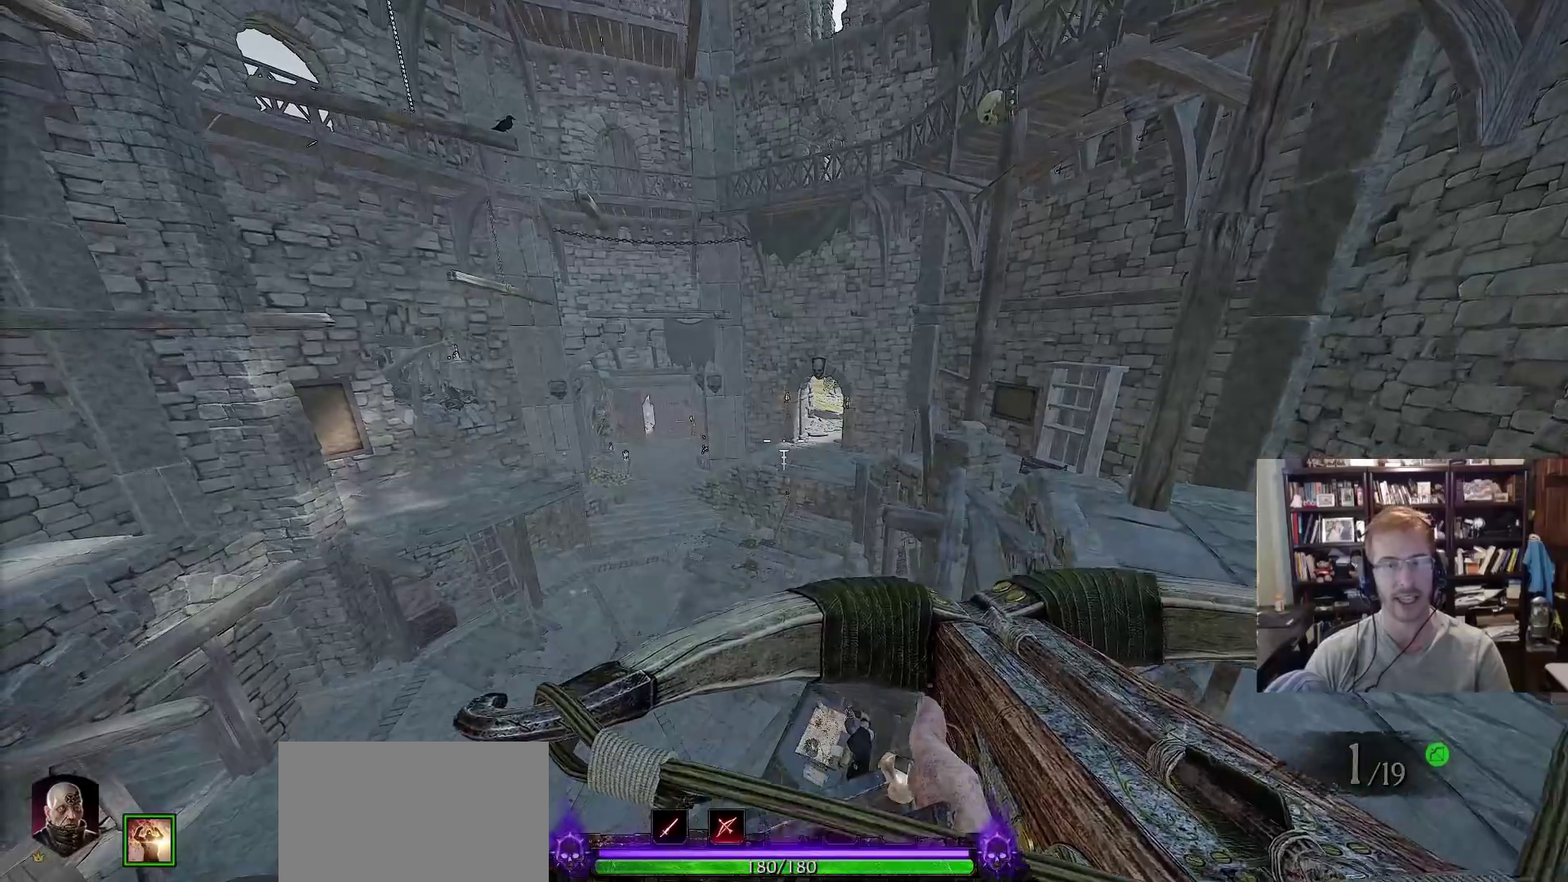
{"keys": [], "mouse": [], "events": [[350, "space", "down"], [483, "space", "up"]]}
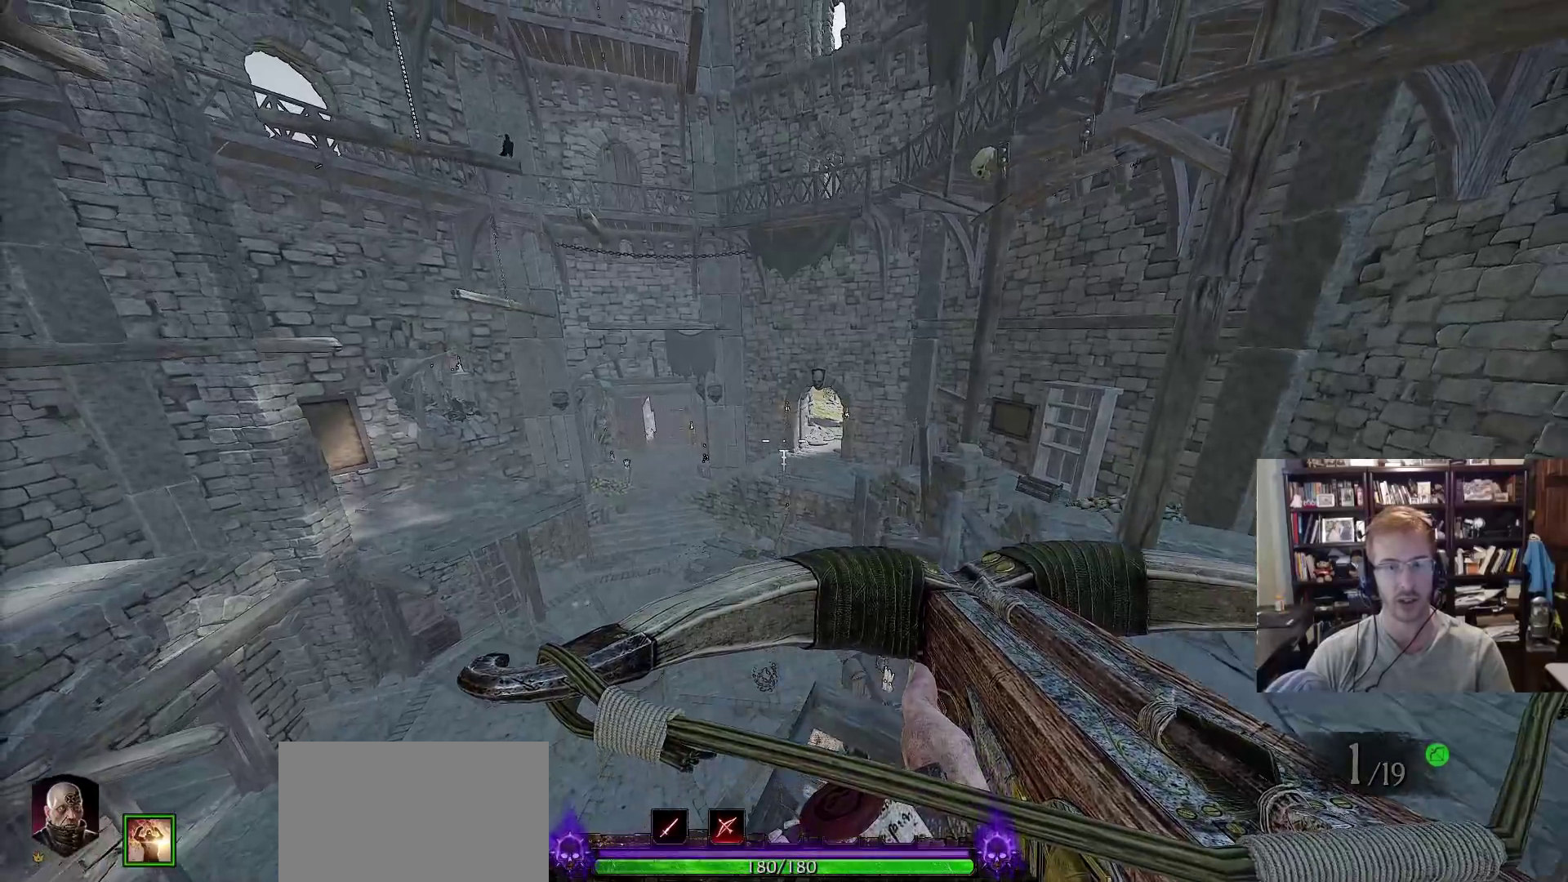
{"keys": [], "mouse": [], "events": [[83, "w", "down"], [133, "d", "down"], [167, "d", "up"], [217, "w", "up"]]}
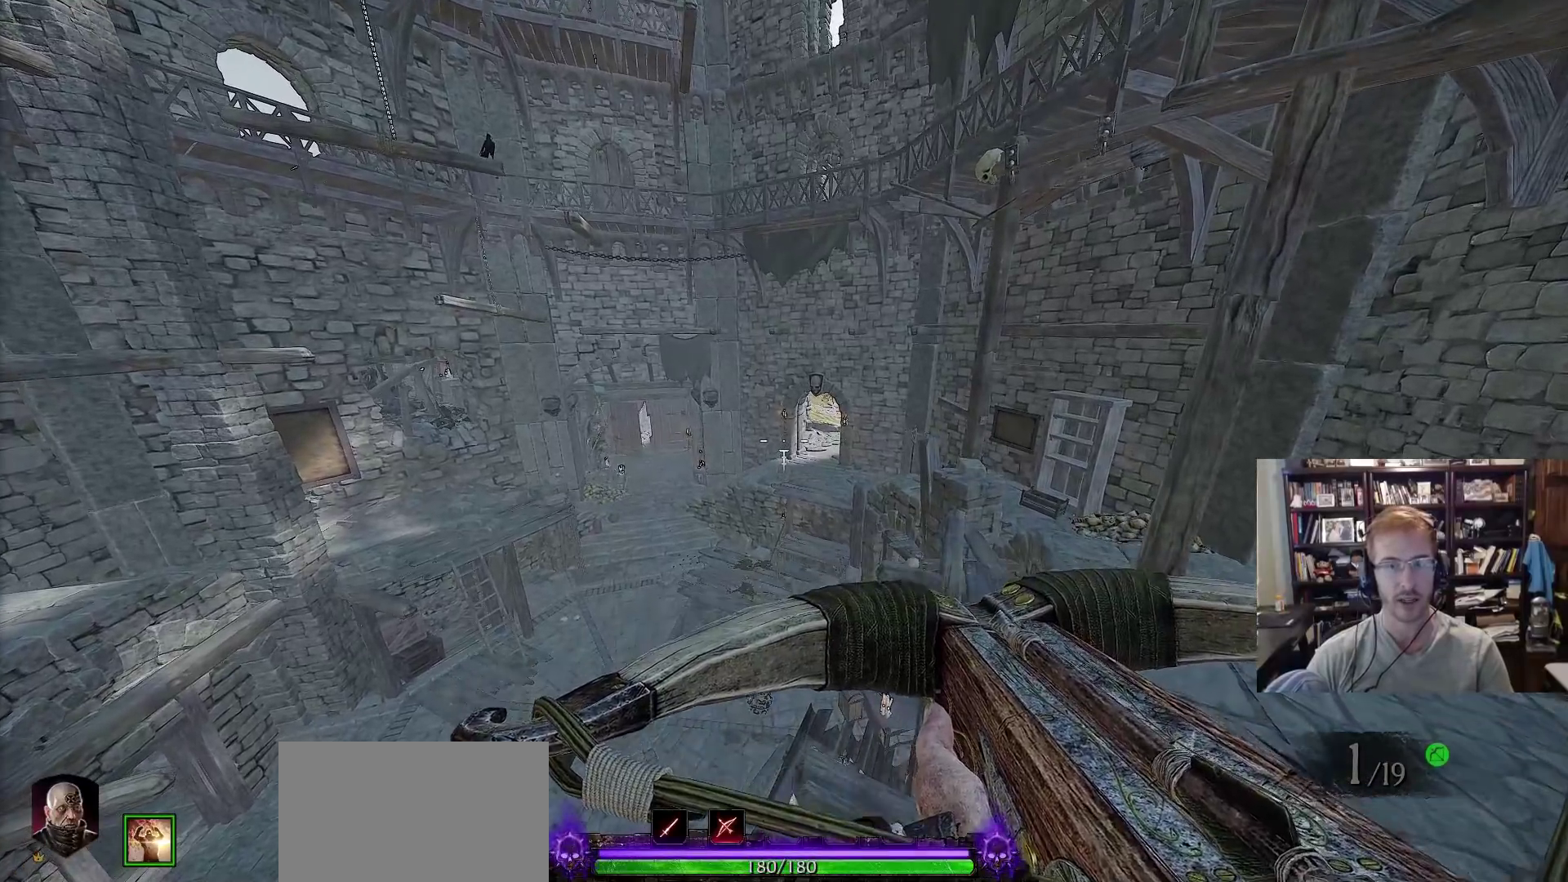
{"keys": [], "mouse": [], "events": [[233, "q", "down"], [333, "q", "up"]]}
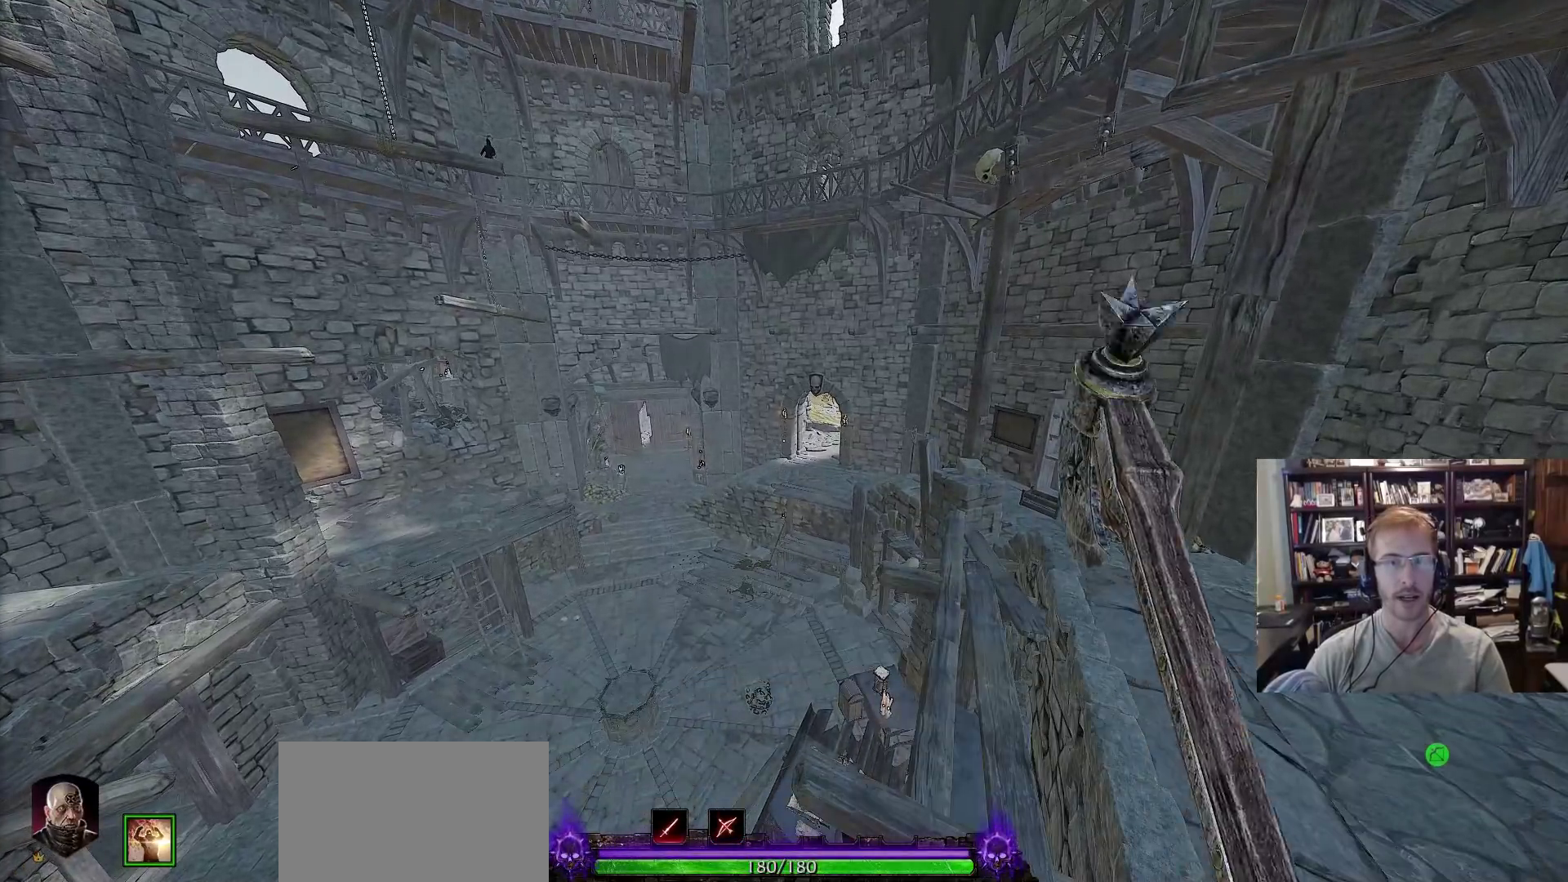
{"keys": ["a", "w"], "mouse": [], "events": [[483, "a", "down"], [483, "w", "down"]]}
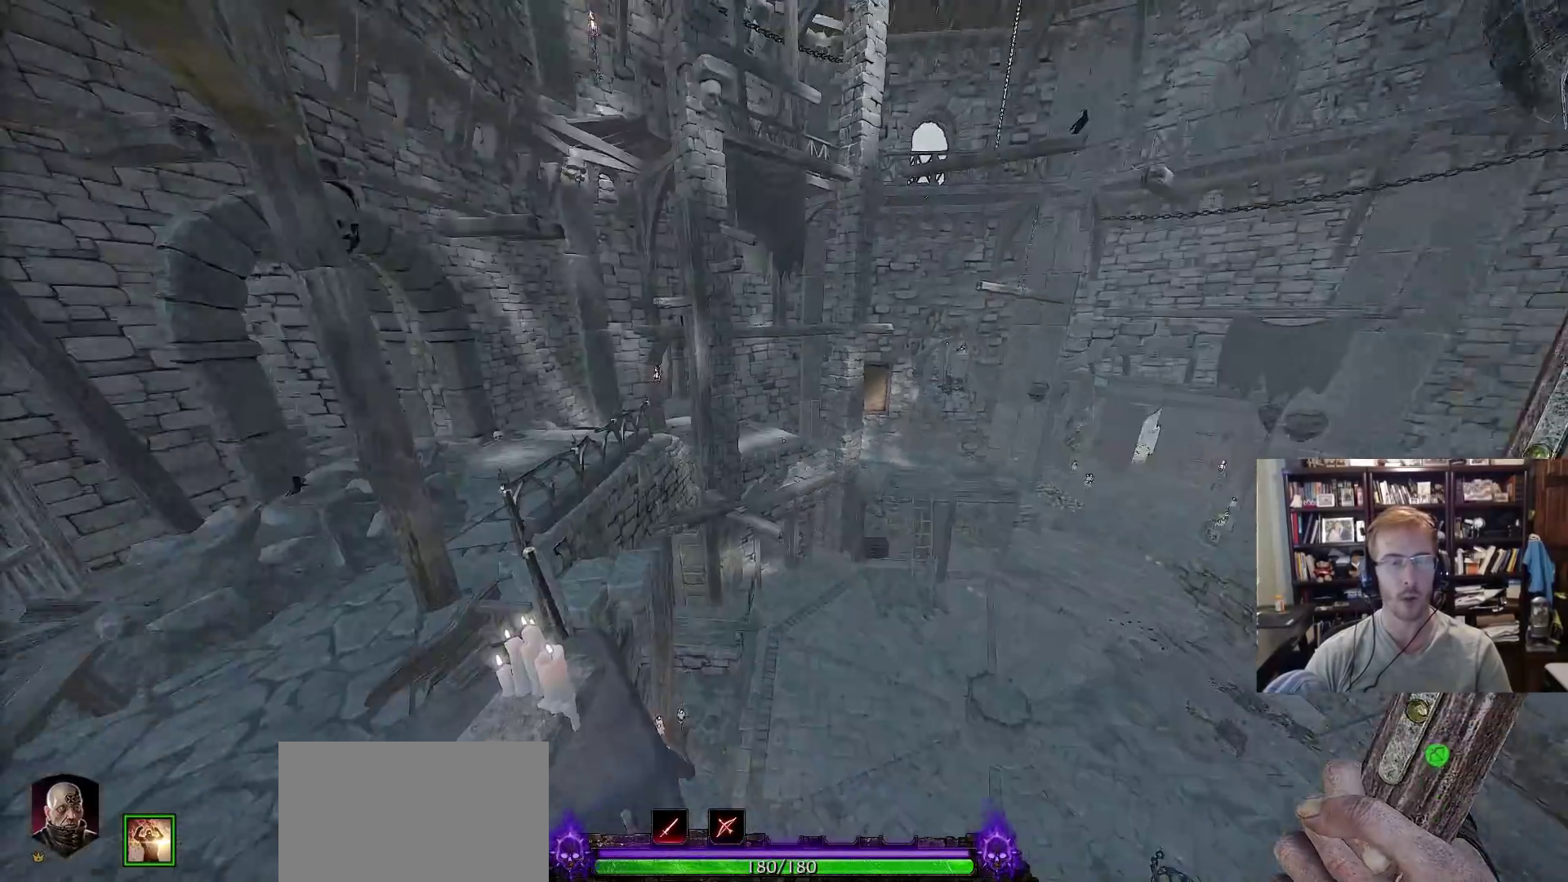
{"keys": ["w"], "mouse": [], "events": [[33, "space", "down"], [133, "a", "up"], [183, "space", "up"]]}
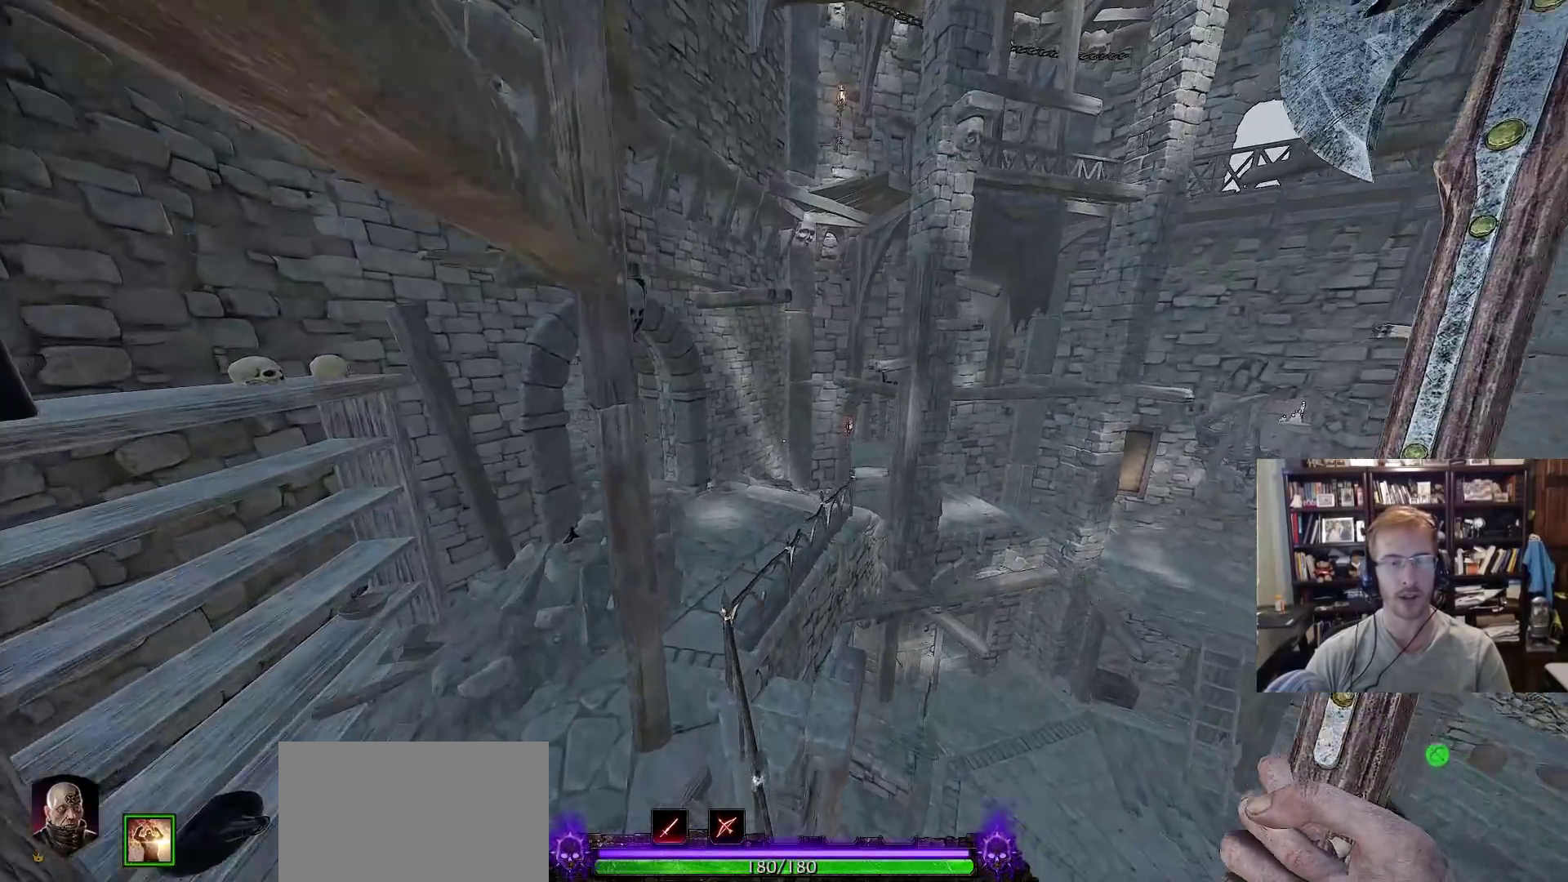
{"keys": ["space", "w"], "mouse": [], "events": [[433, "space", "down"]]}
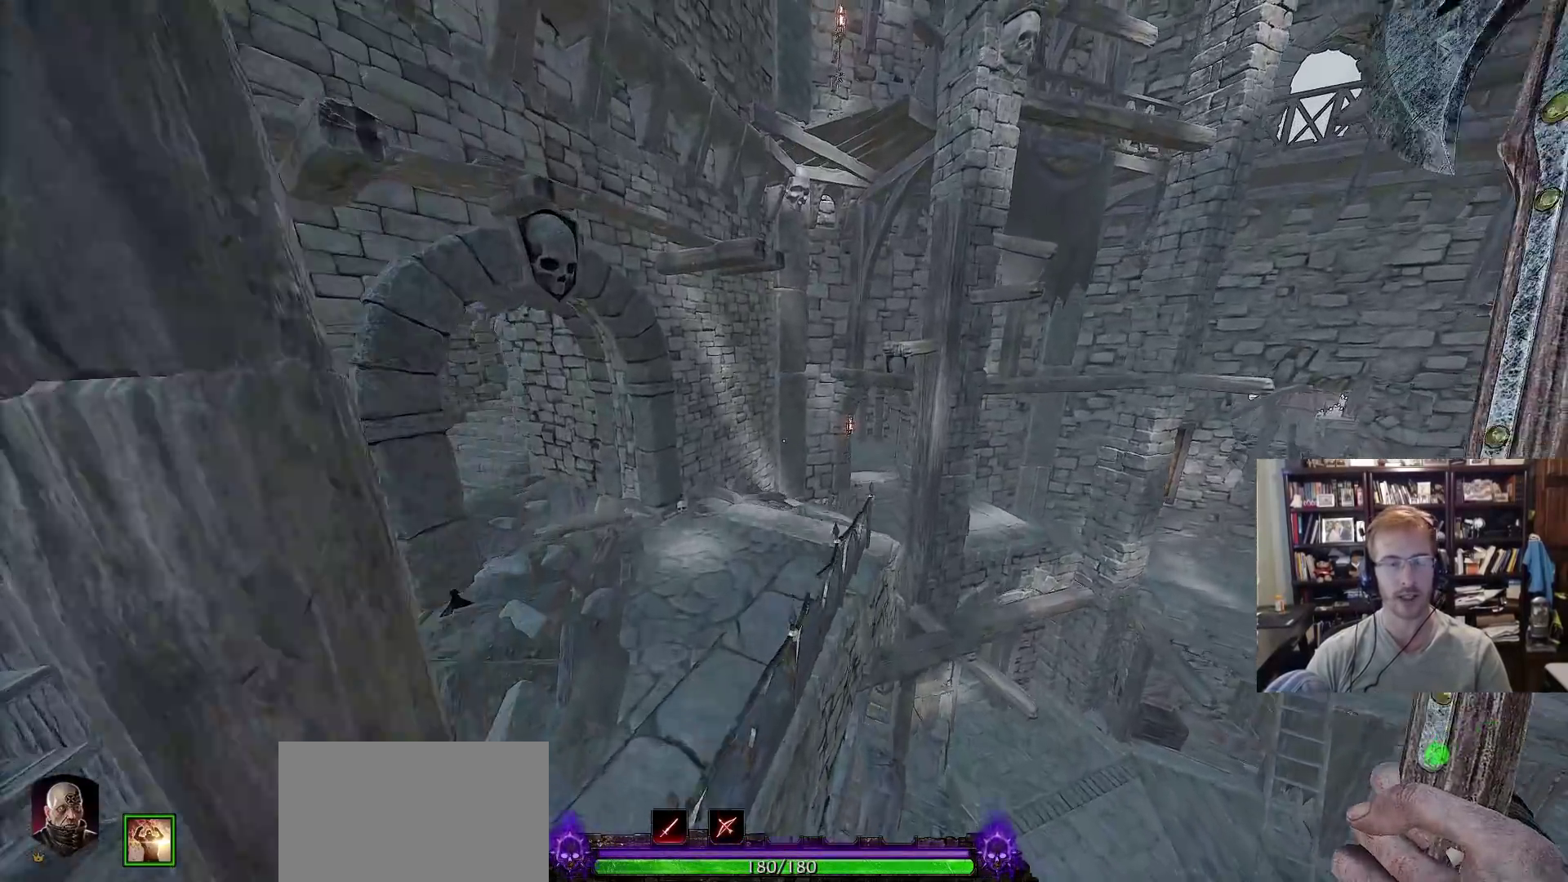
{"keys": ["w"], "mouse": [], "events": [[67, "space", "up"]]}
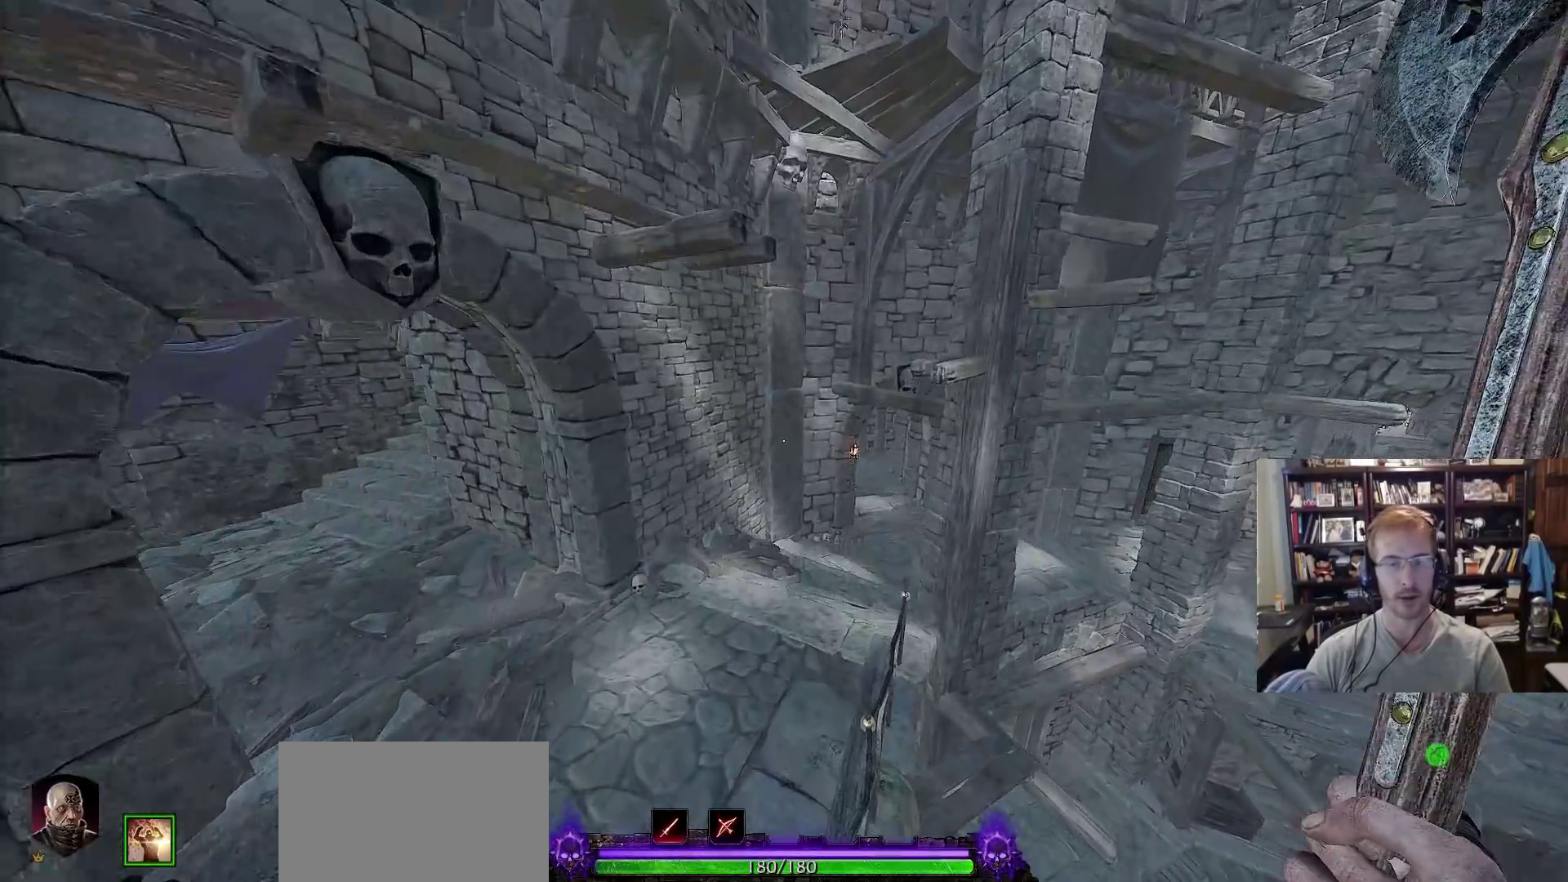
{"keys": ["w"], "mouse": [], "events": []}
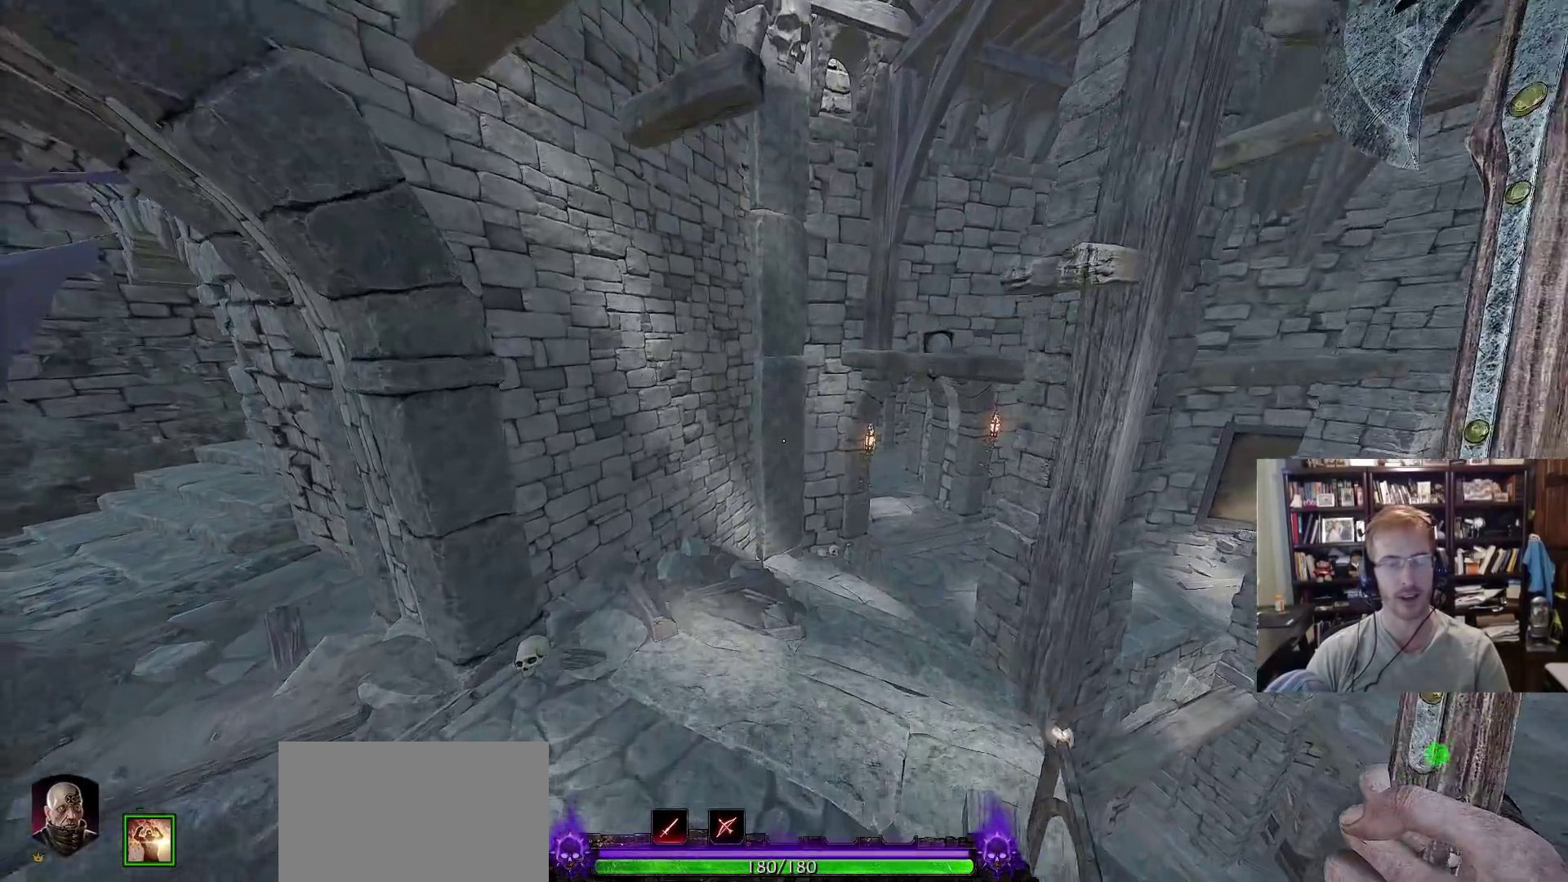
{"keys": ["w"], "mouse": [], "events": []}
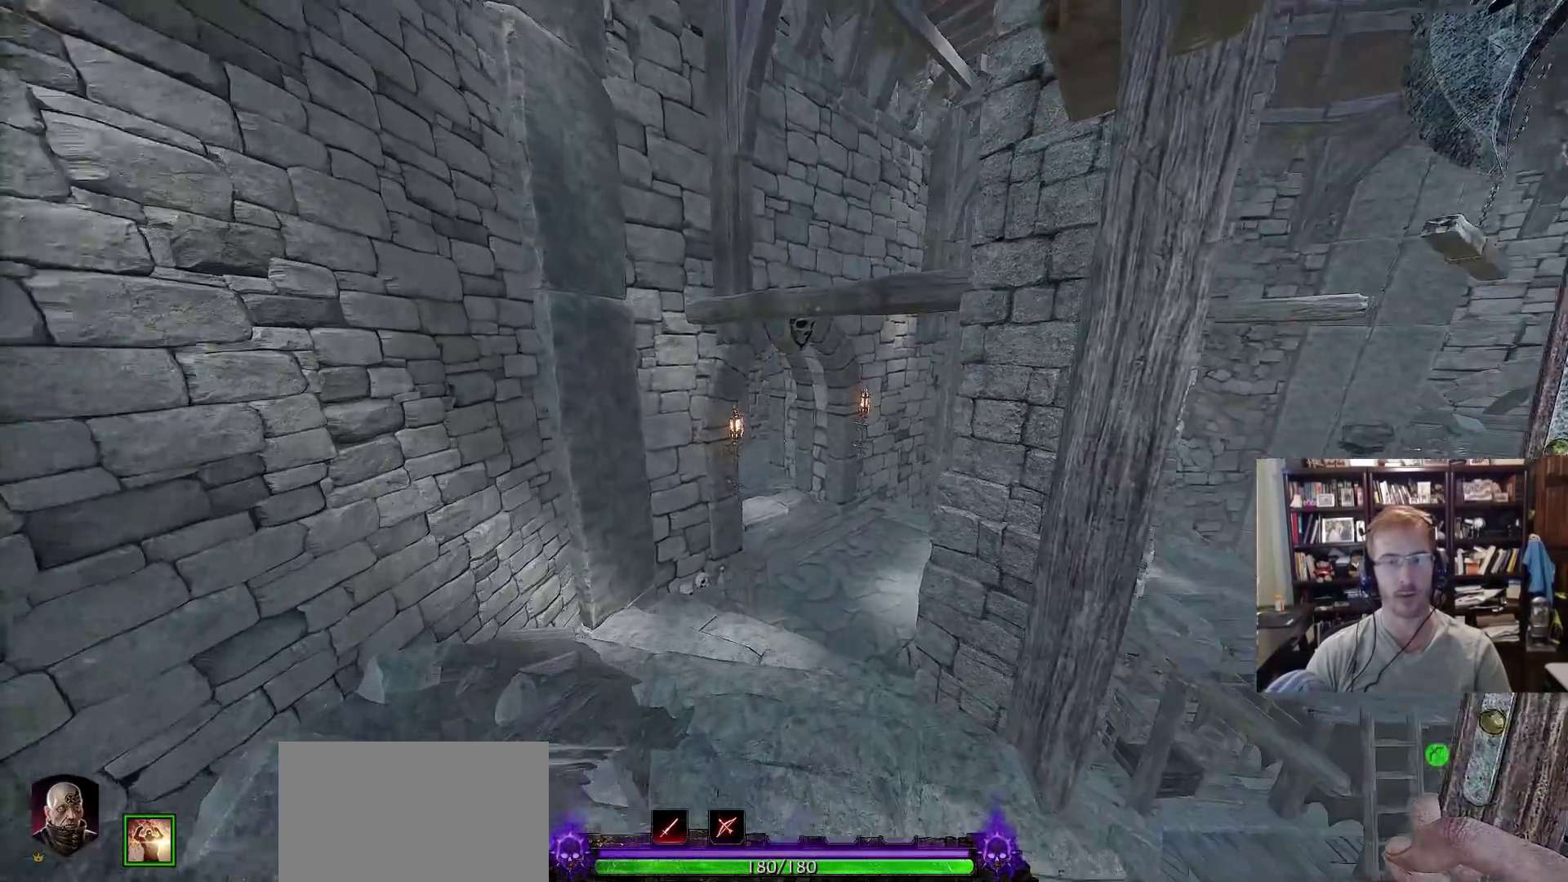
{"keys": ["w"], "mouse": [], "events": []}
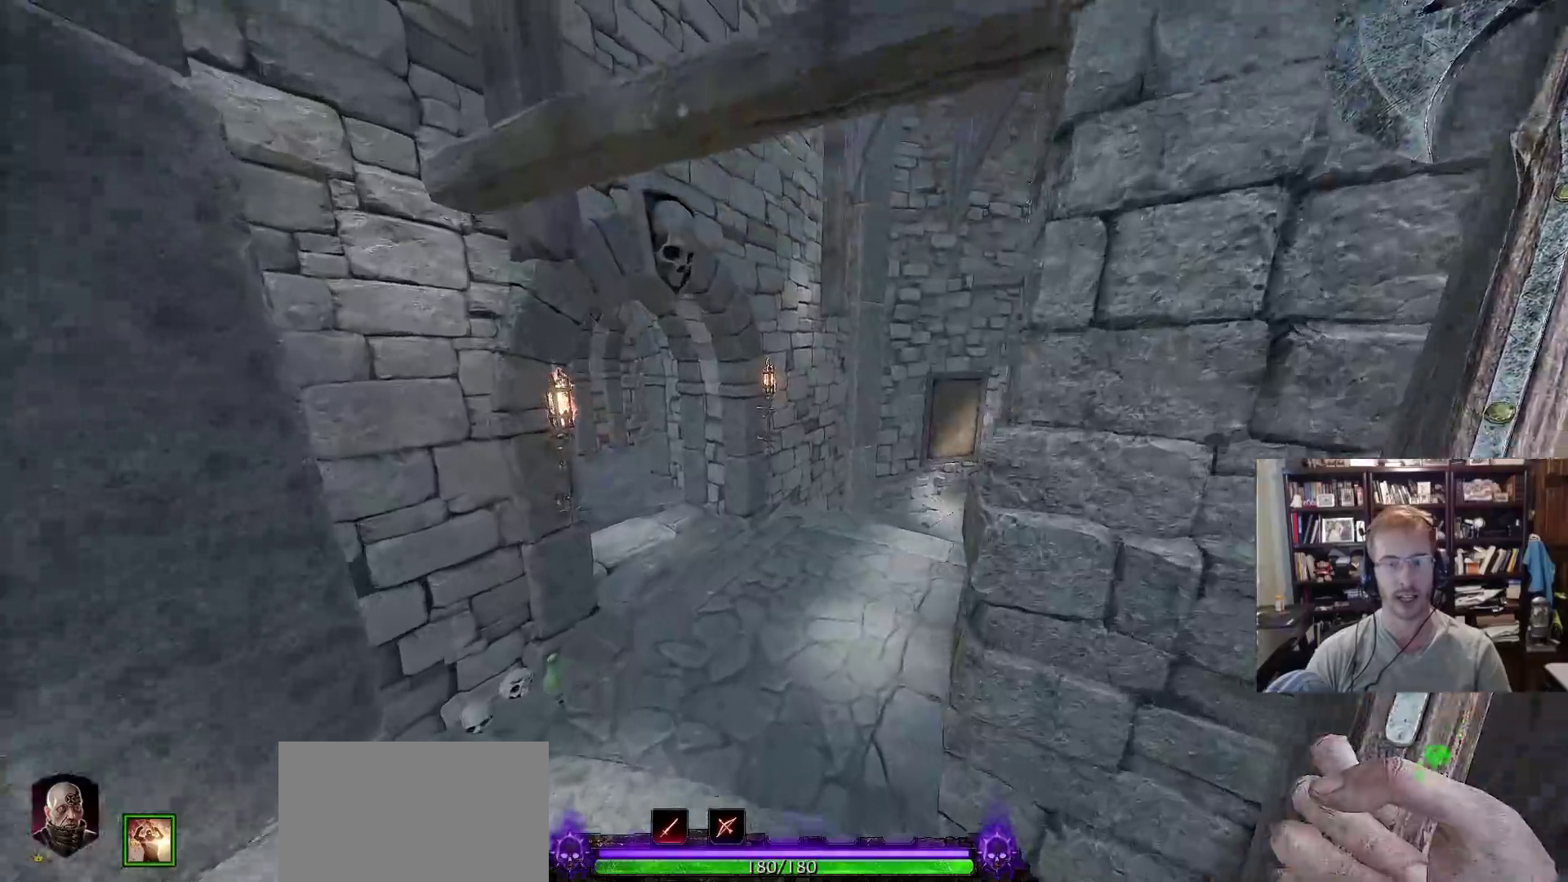
{"keys": ["w"], "mouse": [], "events": []}
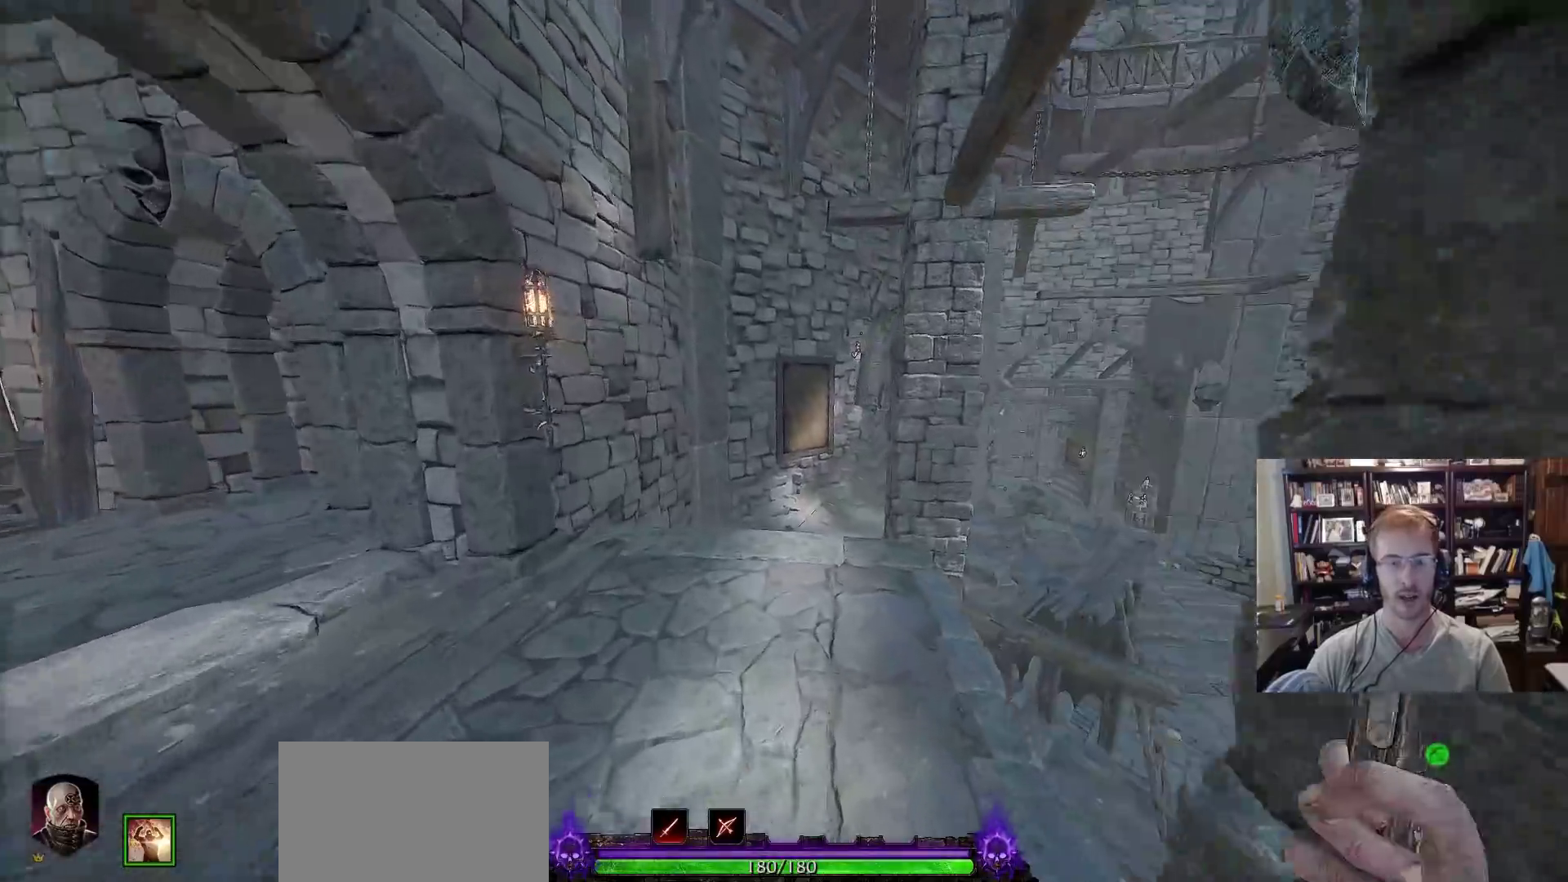
{"keys": ["w"], "mouse": [], "events": [[283, "space", "down"], [417, "space", "up"]]}
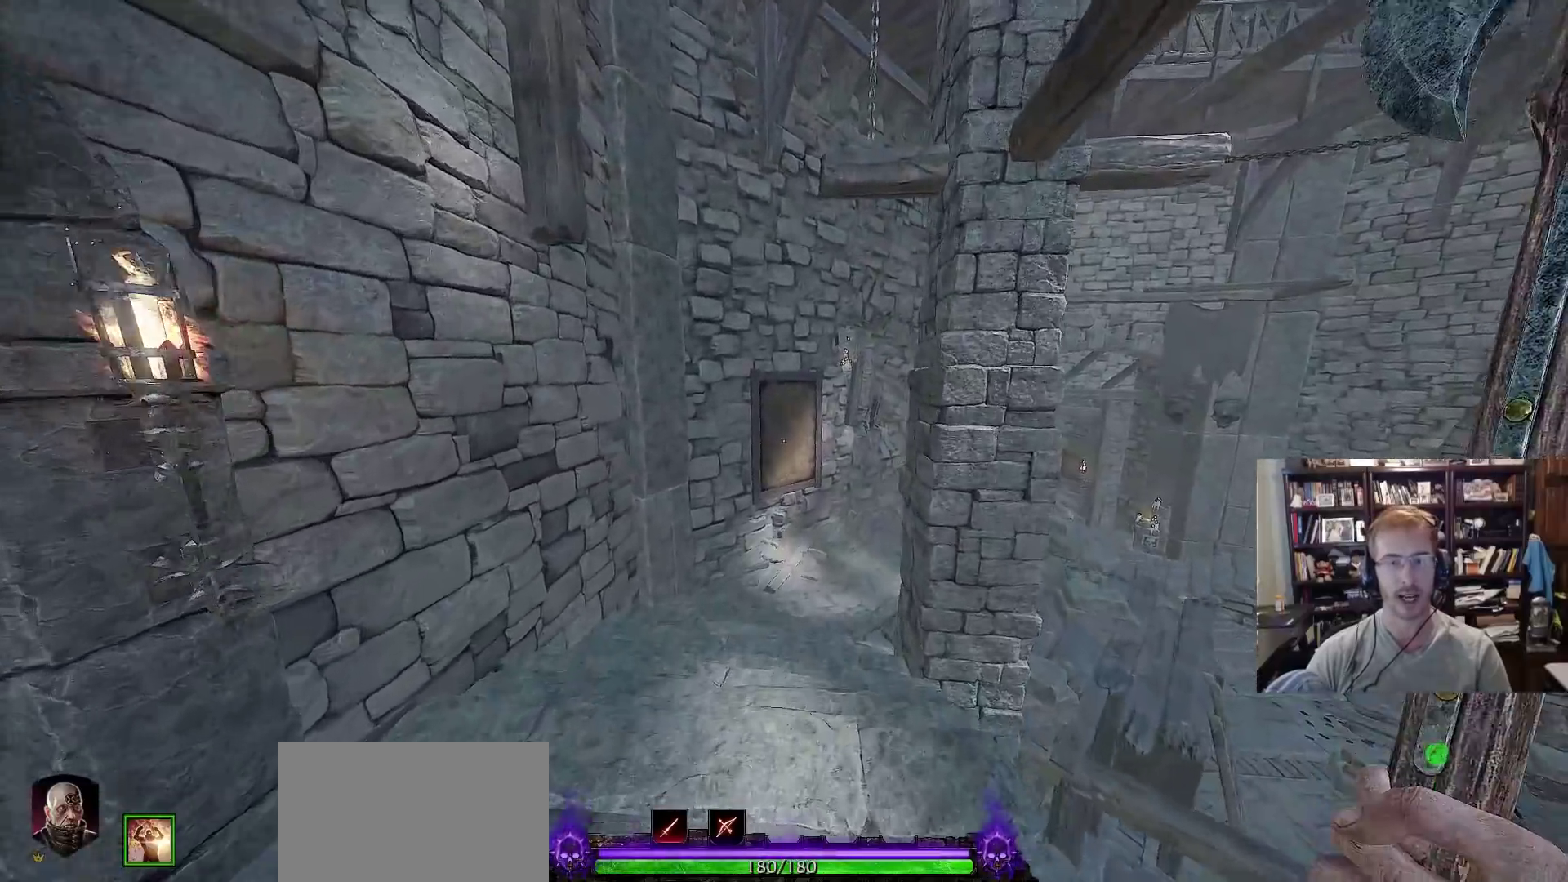
{"keys": ["w"], "mouse": [], "events": []}
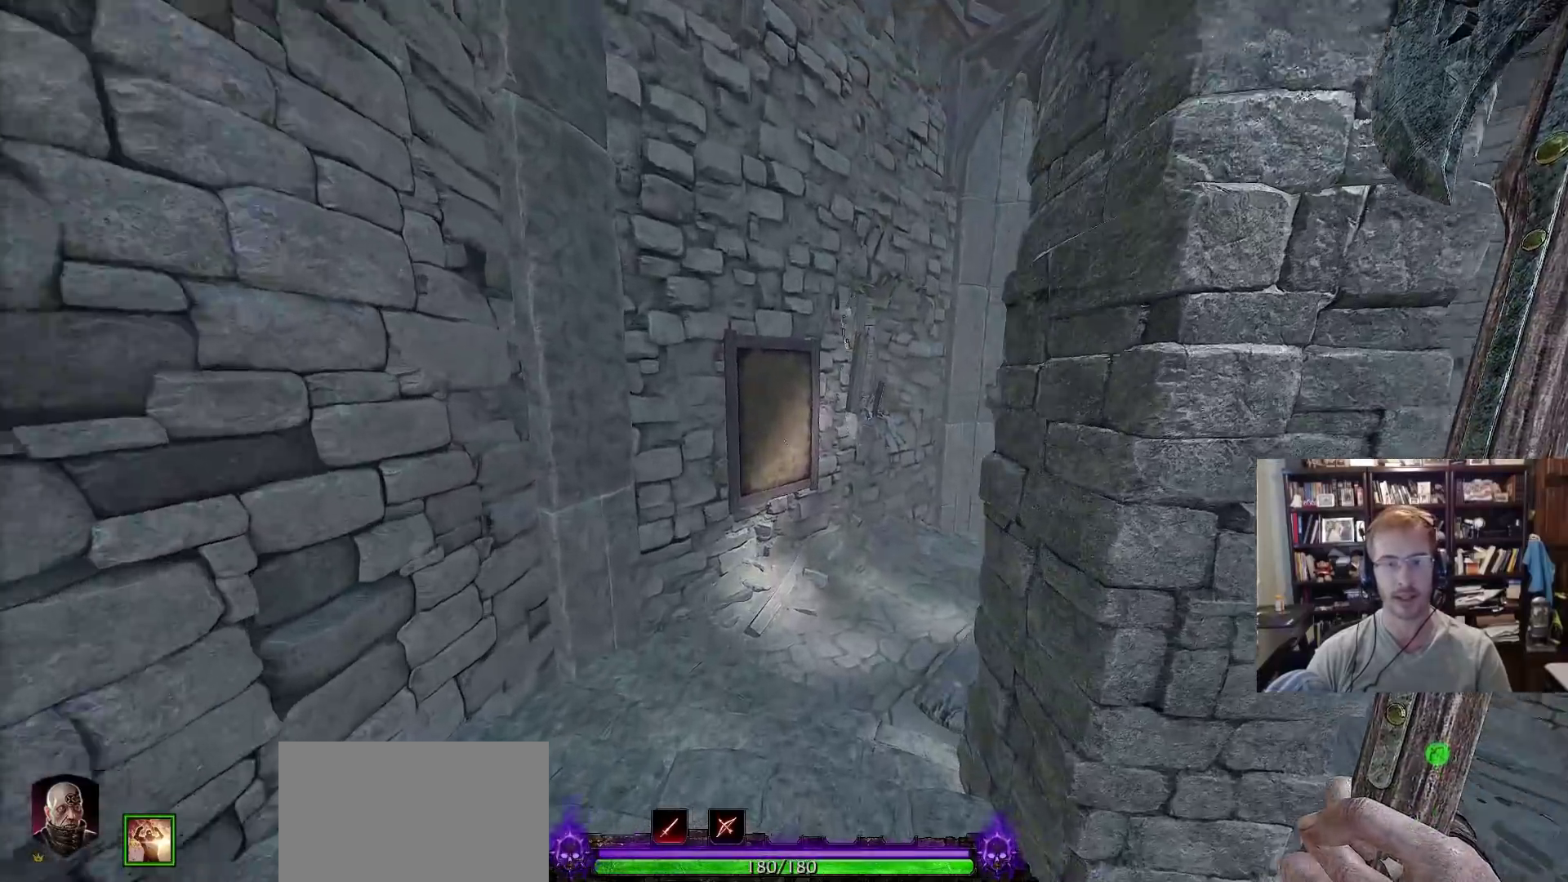
{"keys": ["w"], "mouse": [], "events": []}
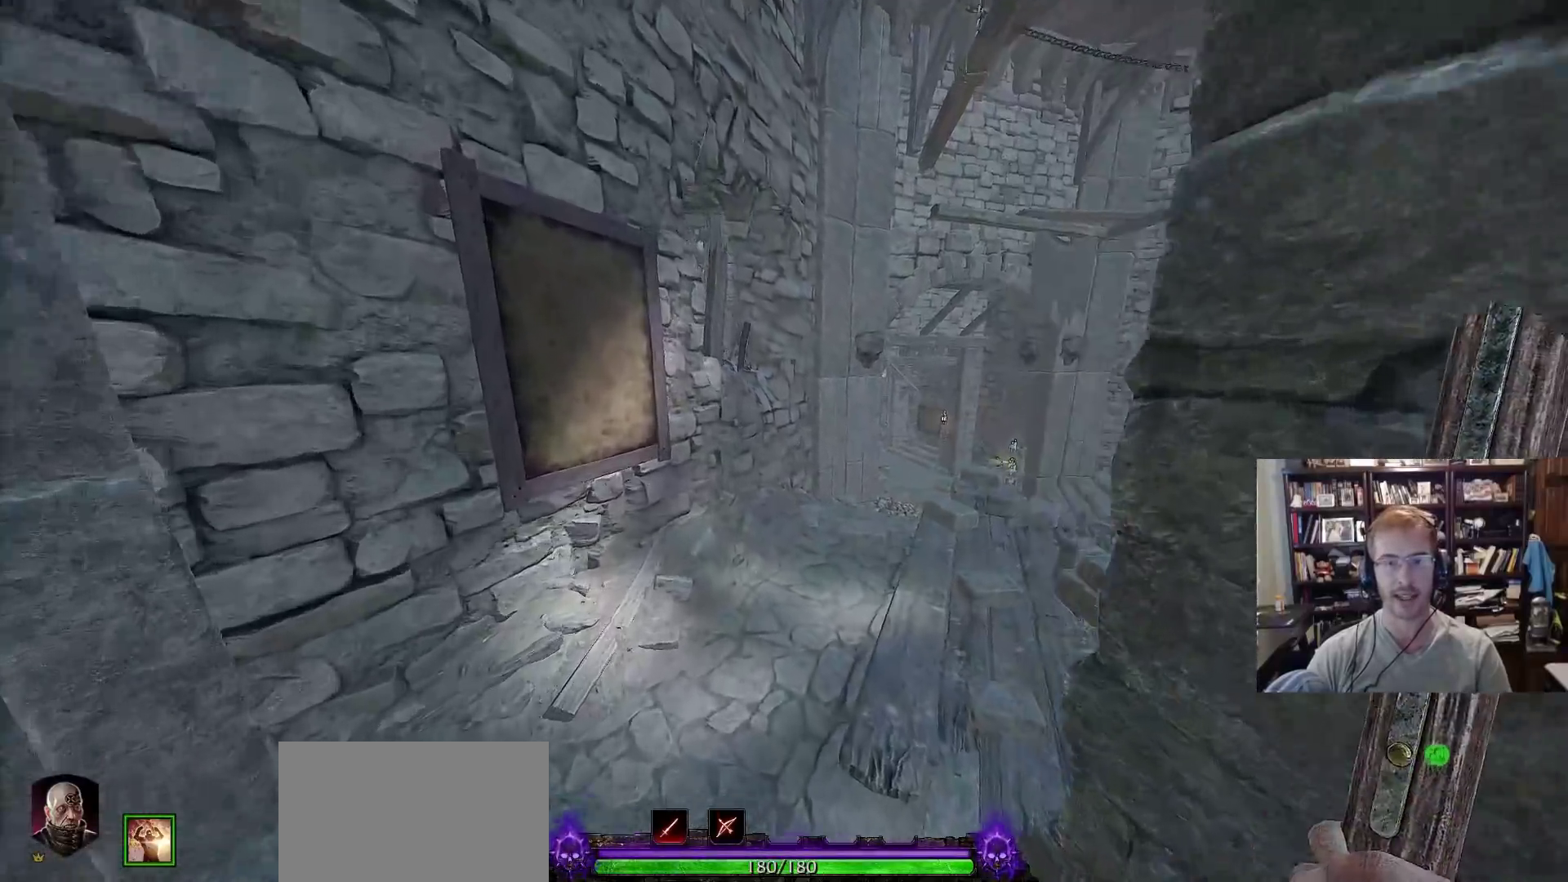
{"keys": ["w"], "mouse": [], "events": []}
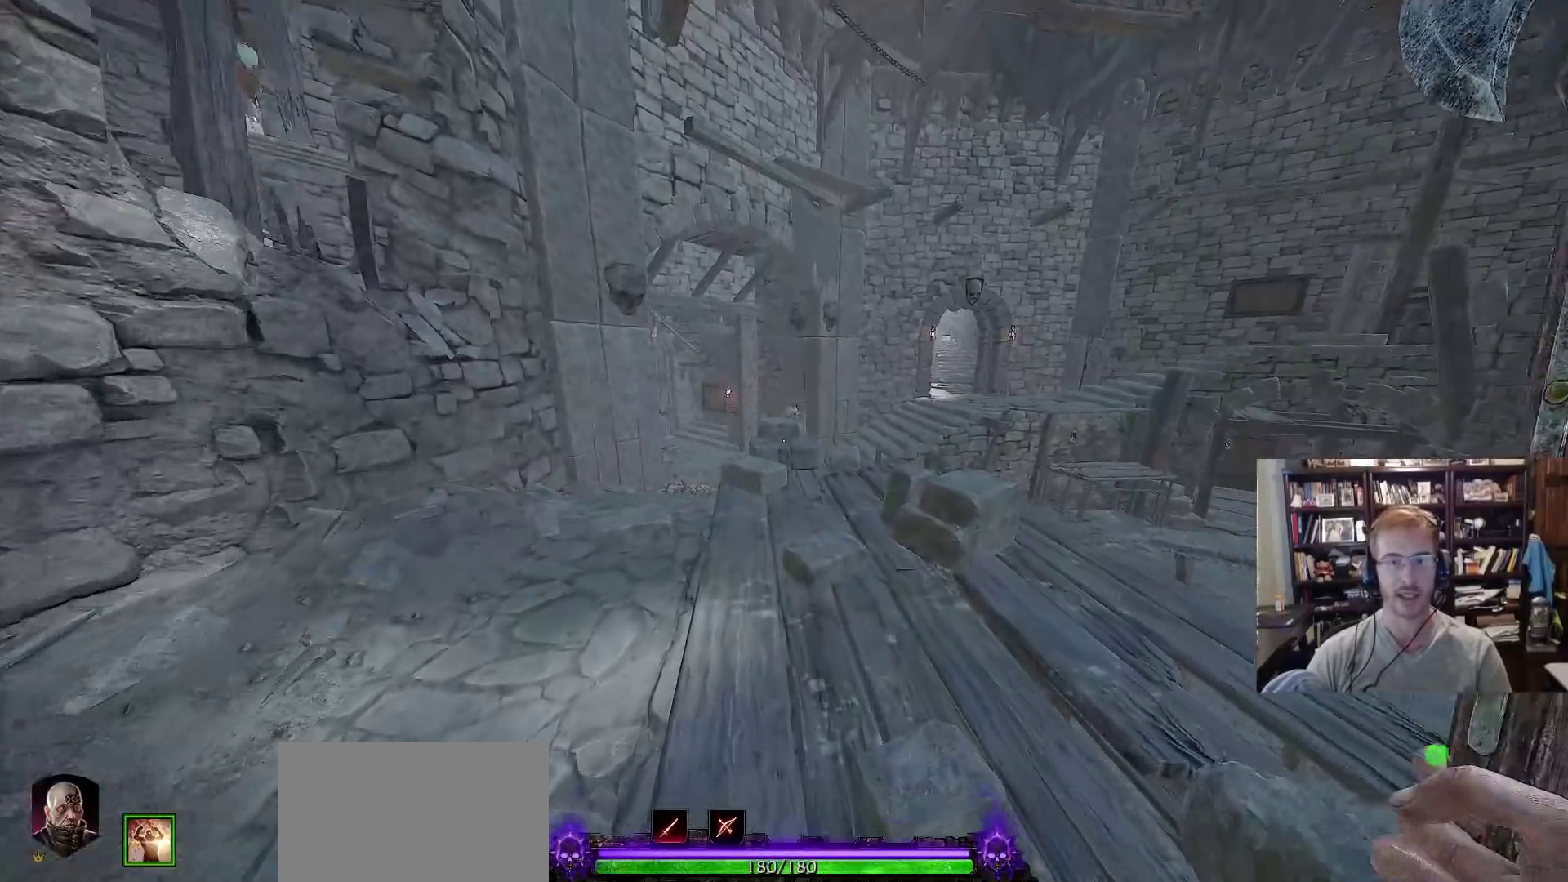
{"keys": ["w"], "mouse": [], "events": []}
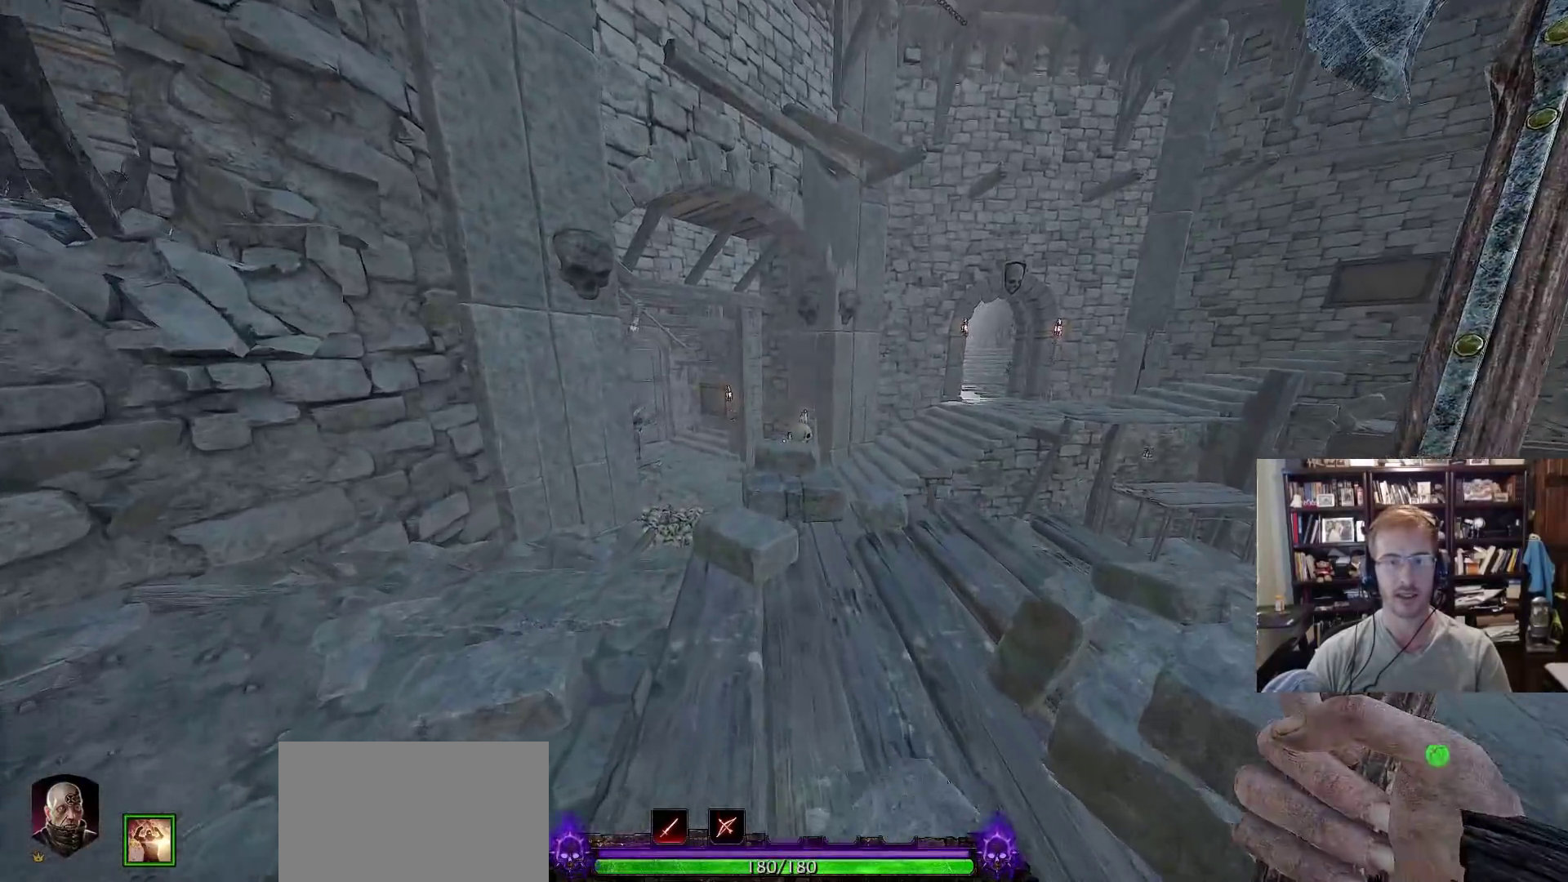
{"keys": ["w"], "mouse": [], "events": []}
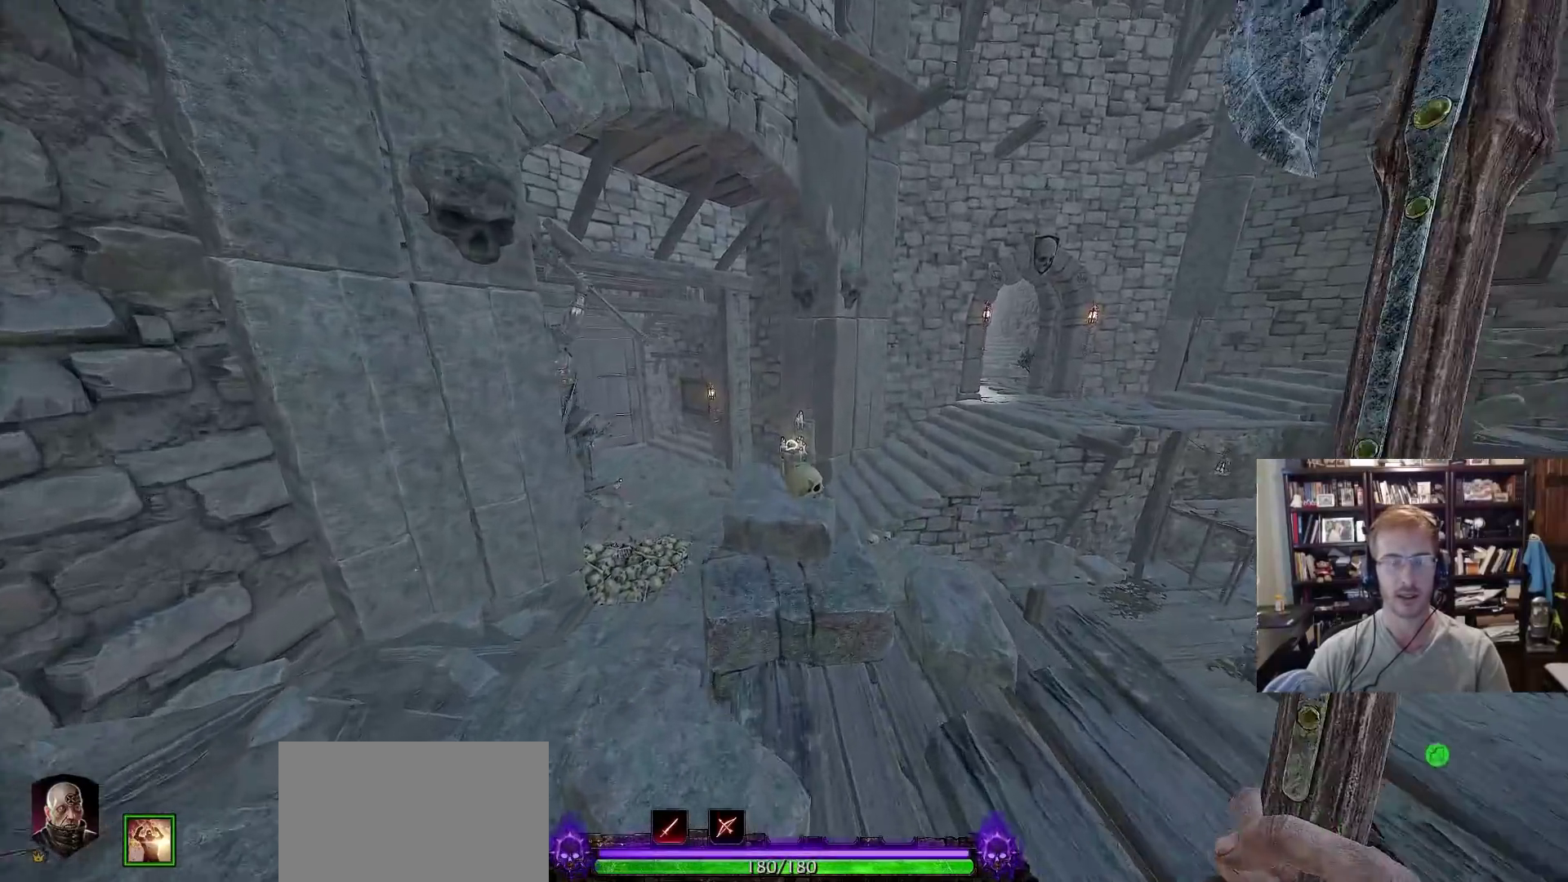
{"keys": ["w"], "mouse": [], "events": [[100, "space", "down"], [233, "space", "up"]]}
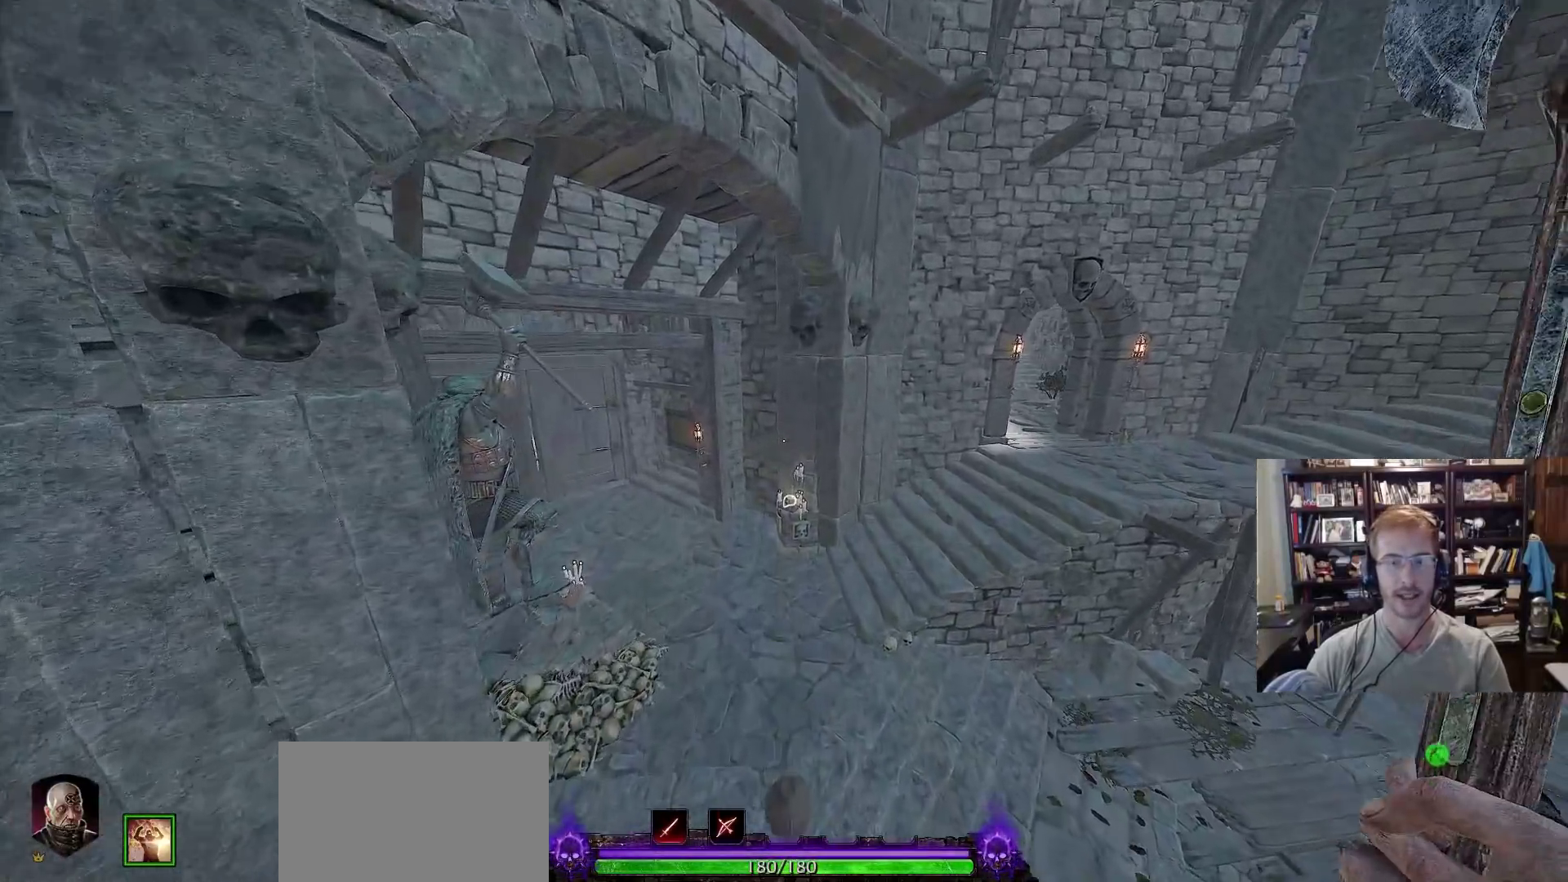
{"keys": ["w"], "mouse": [], "events": []}
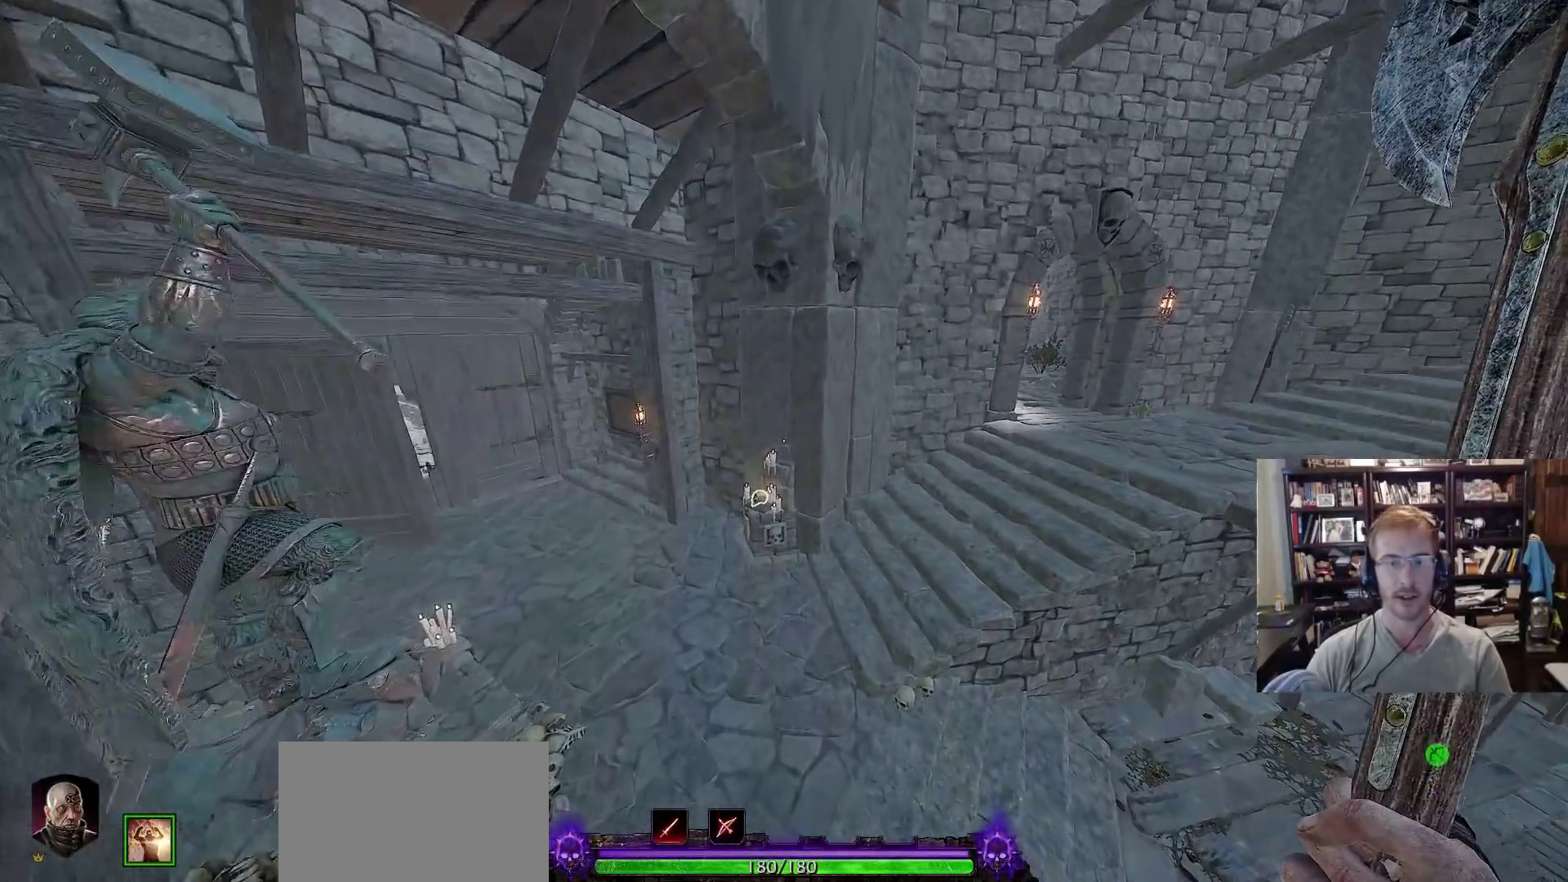
{"keys": ["w"], "mouse": [], "events": []}
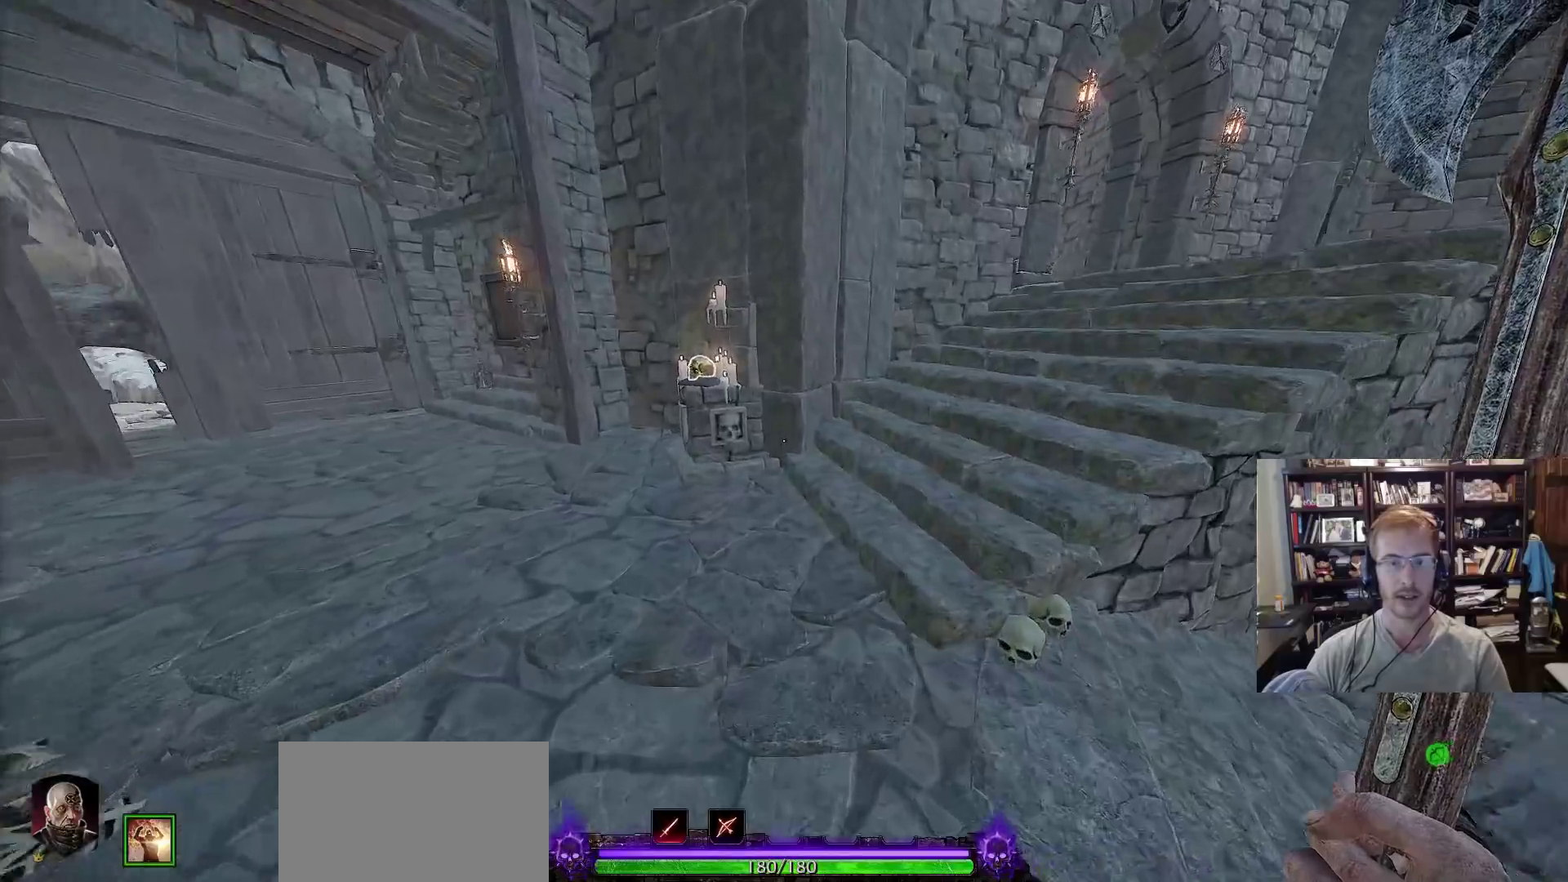
{"keys": ["w"], "mouse": [], "events": []}
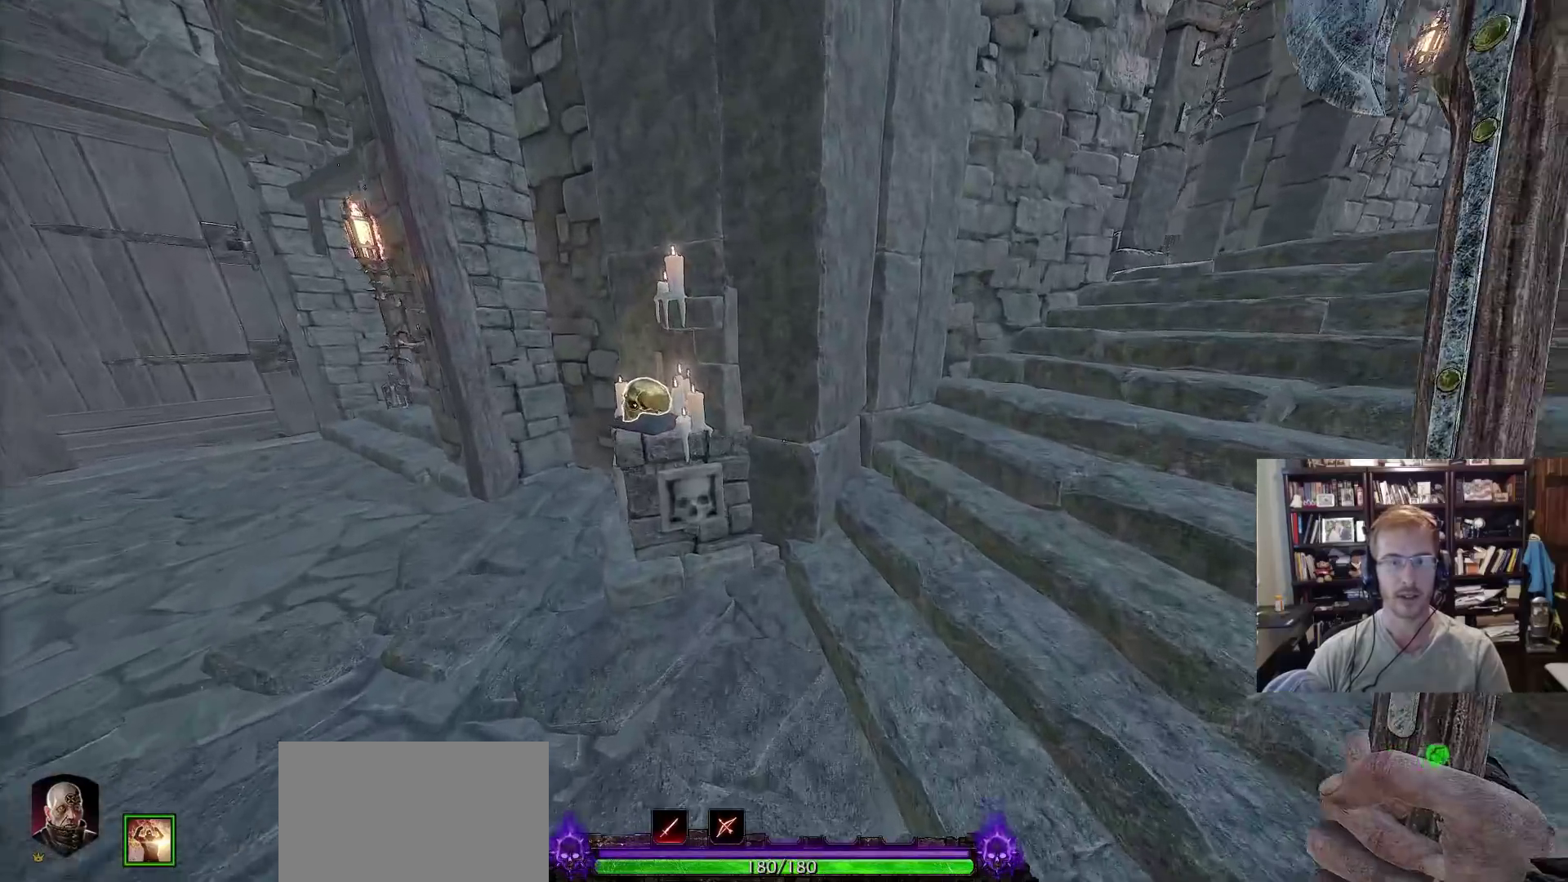
{"keys": ["d", "w"], "mouse": [], "events": [[150, "d", "down"]]}
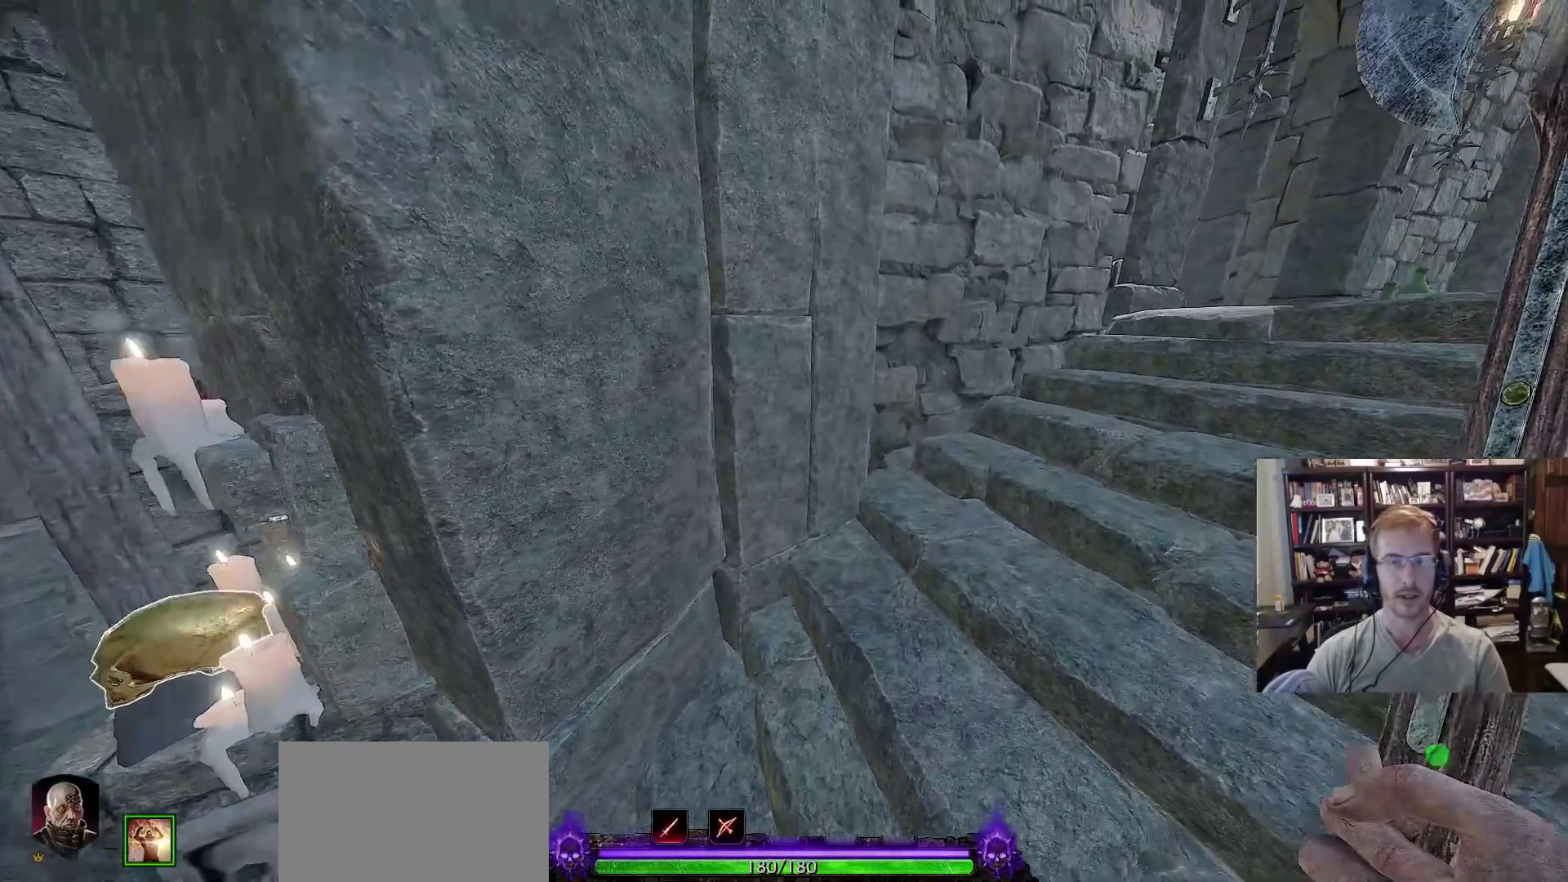
{"keys": ["w"], "mouse": [], "events": [[317, "d", "up"]]}
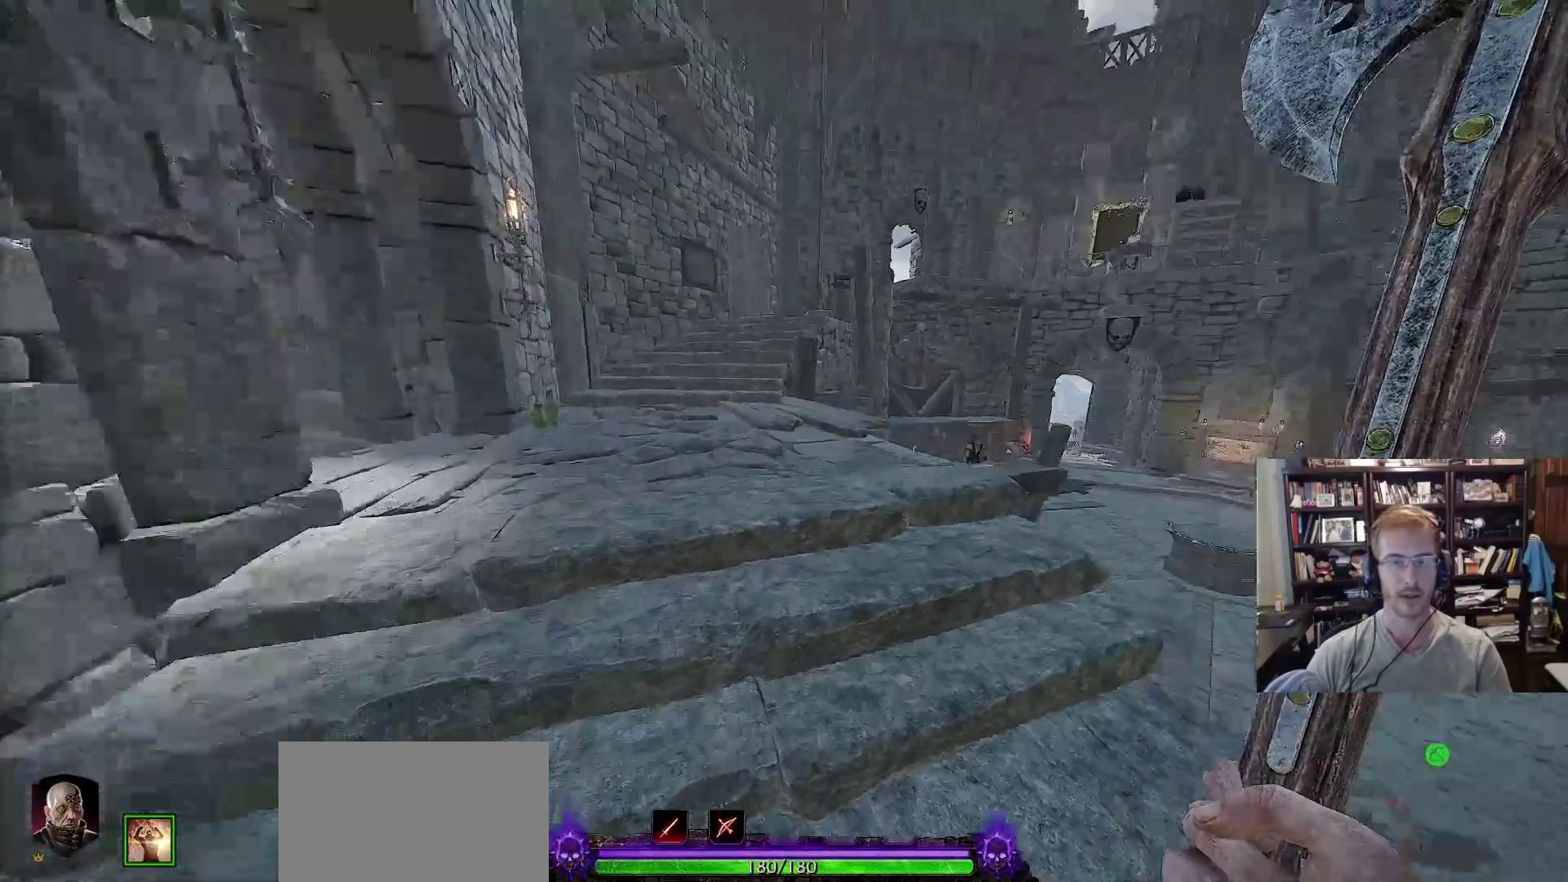
{"keys": ["ctrl"], "mouse": [], "events": [[183, "w", "up"], [333, "ctrl", "down"], [383, "ctrl", "up"], [467, "ctrl", "down"]]}
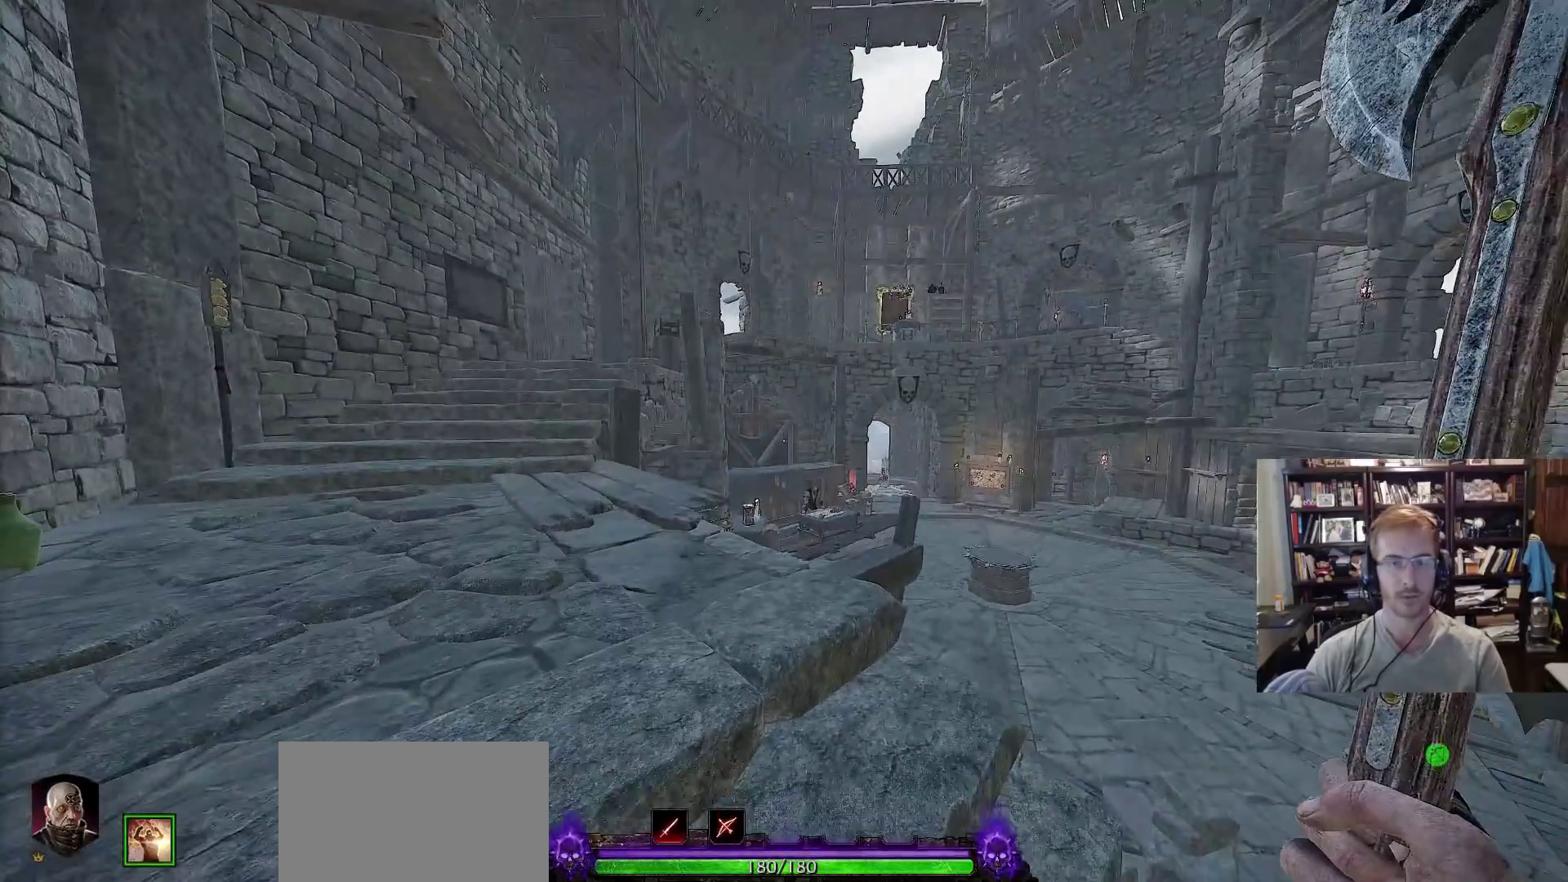
{"keys": [], "mouse": [], "events": [[67, "ctrl", "up"]]}